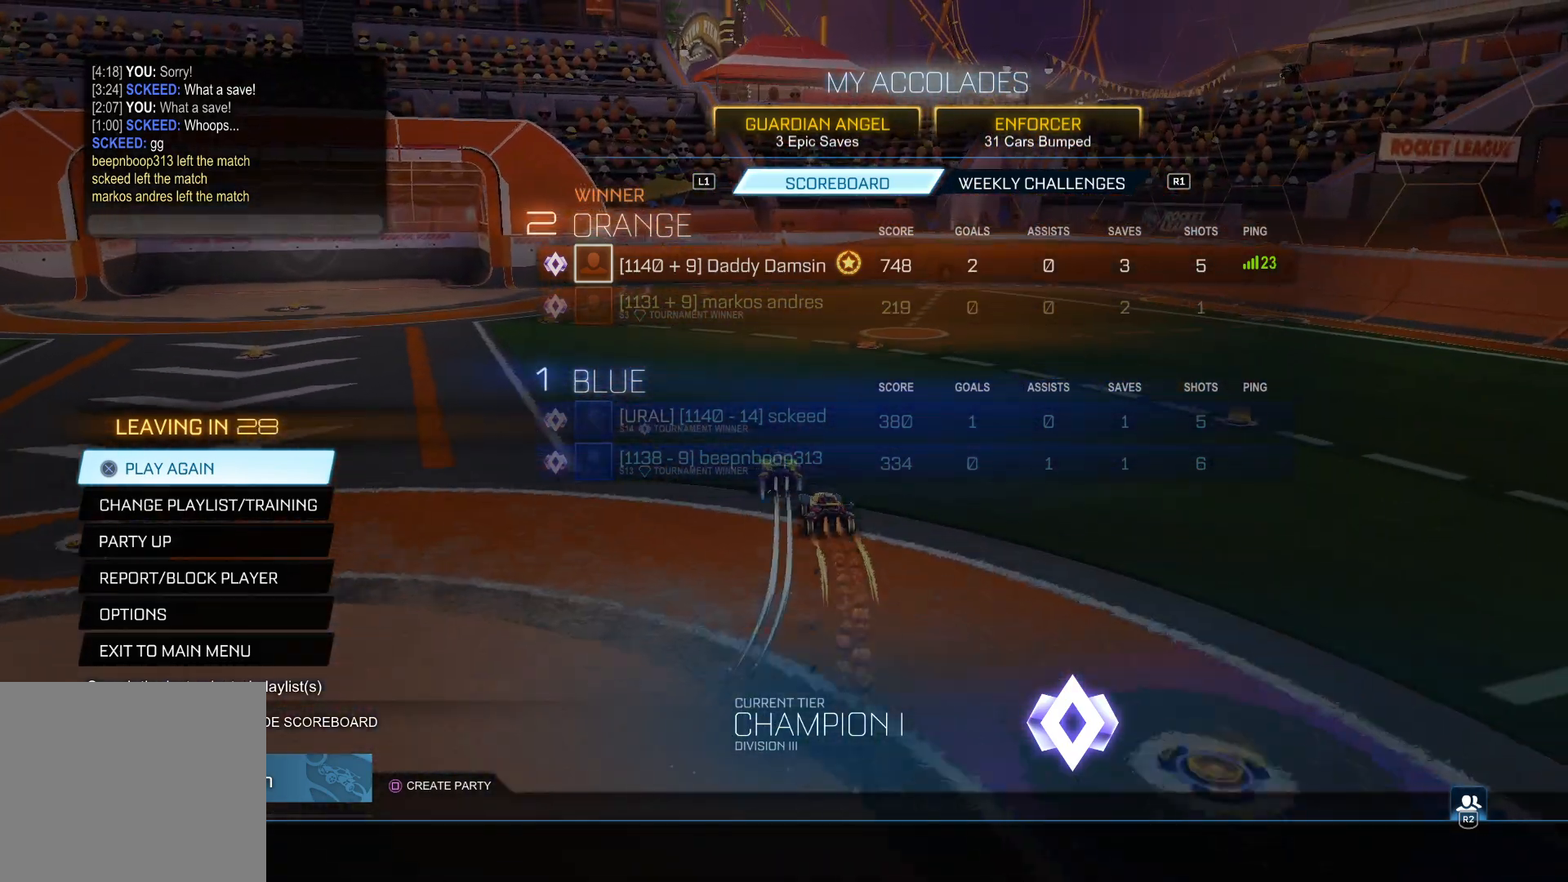
Gameplay with a controller (PlayStation layout); each line is a JSON object with the inputs held at the frame after it. "events" lists button and stick changes between this image and that frame as [ms after this image, input, new state], when the widget could be followed in between.
{"buttons": [], "left_stick": "center", "right_stick": "center", "events": [[333, "CROSS", "down"], [400, "CROSS", "up"]]}
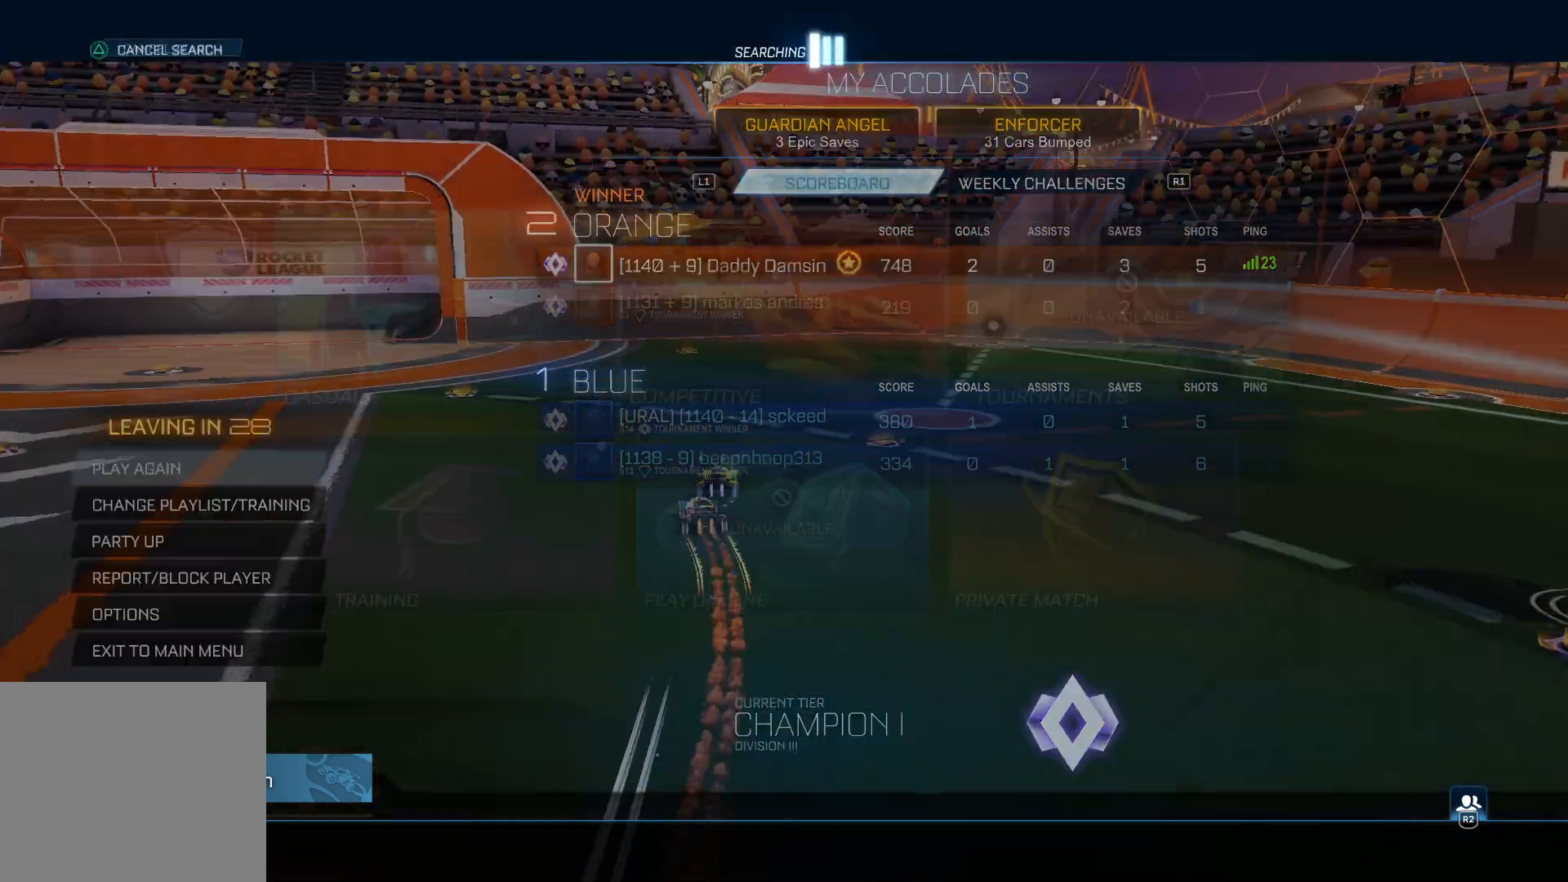
{"buttons": ["CIRCLE"], "left_stick": "center", "right_stick": "center", "events": [[217, "CIRCLE", "down"], [300, "CIRCLE", "up"], [383, "CIRCLE", "down"], [433, "CIRCLE", "up"], [483, "CIRCLE", "down"]]}
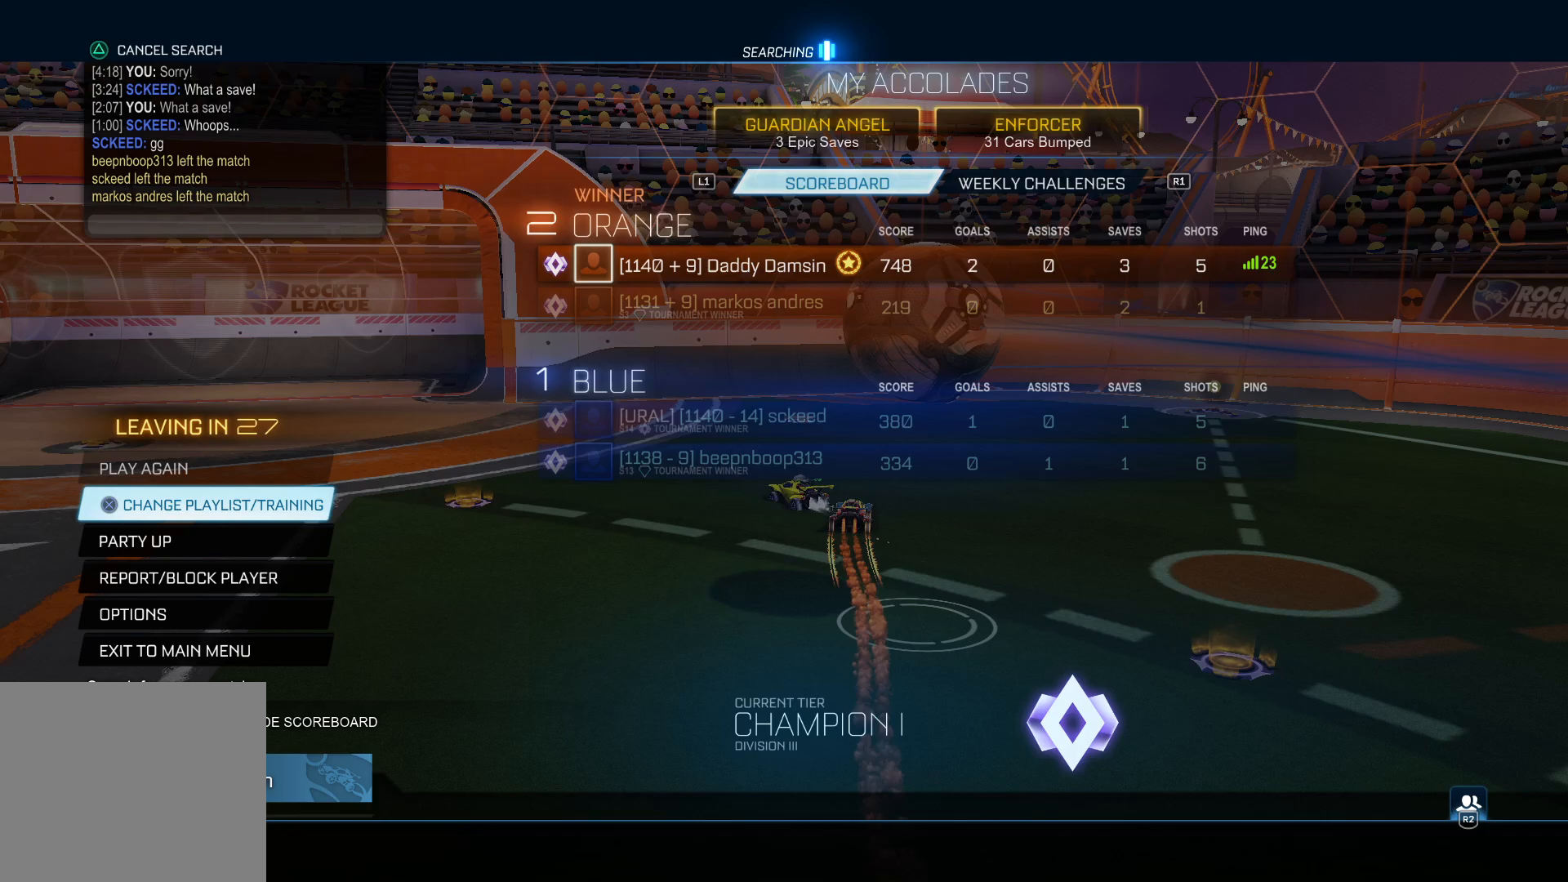
{"buttons": [], "left_stick": "center", "right_stick": "center", "events": [[33, "CIRCLE", "up"]]}
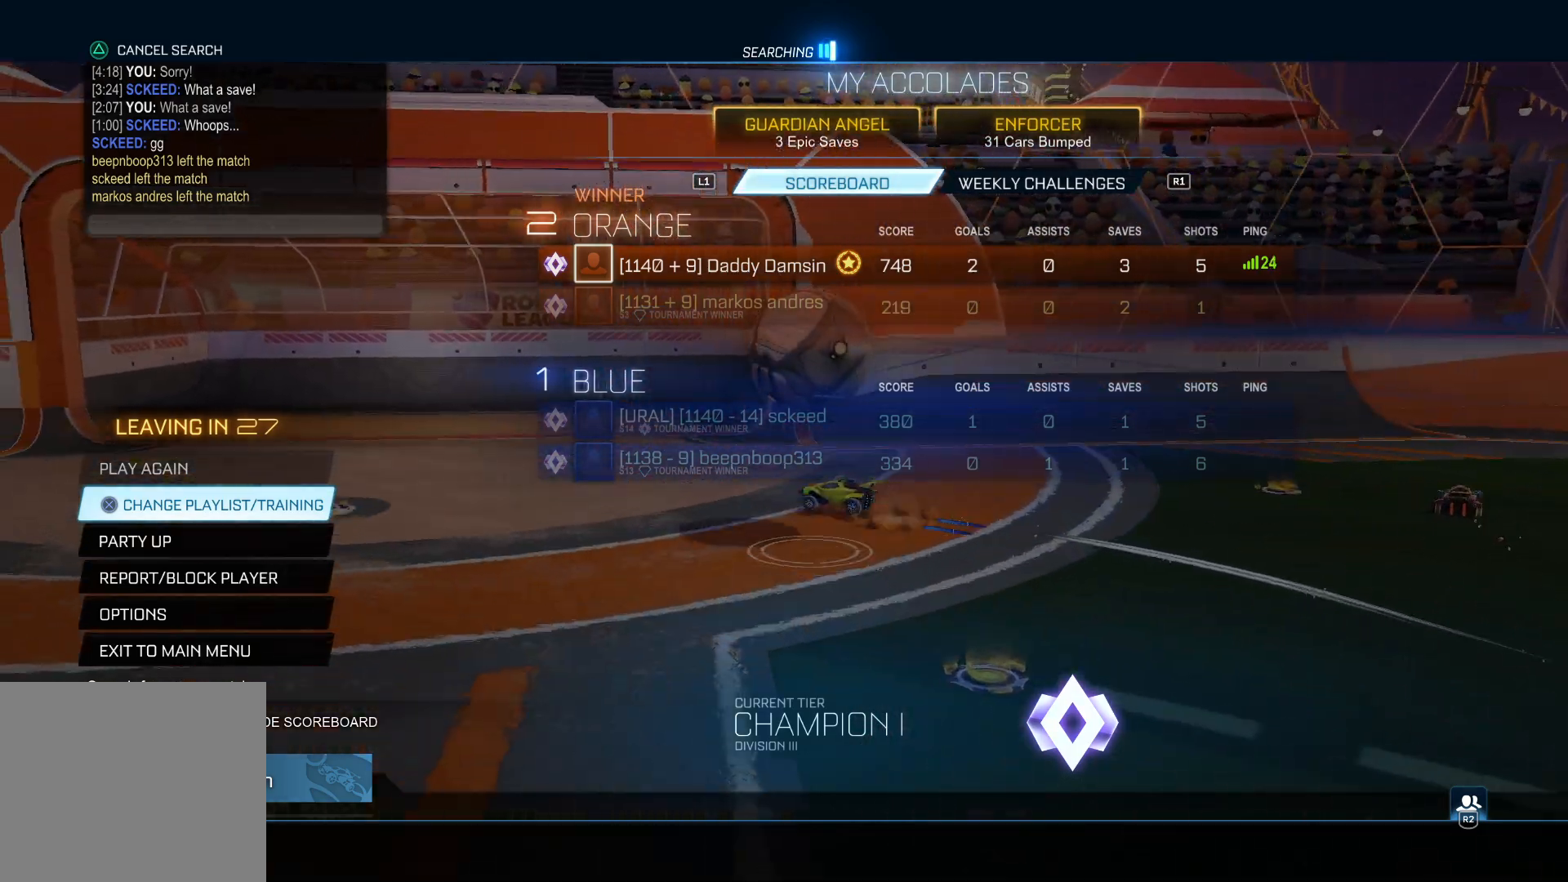
{"buttons": [], "left_stick": "center", "right_stick": "center", "events": []}
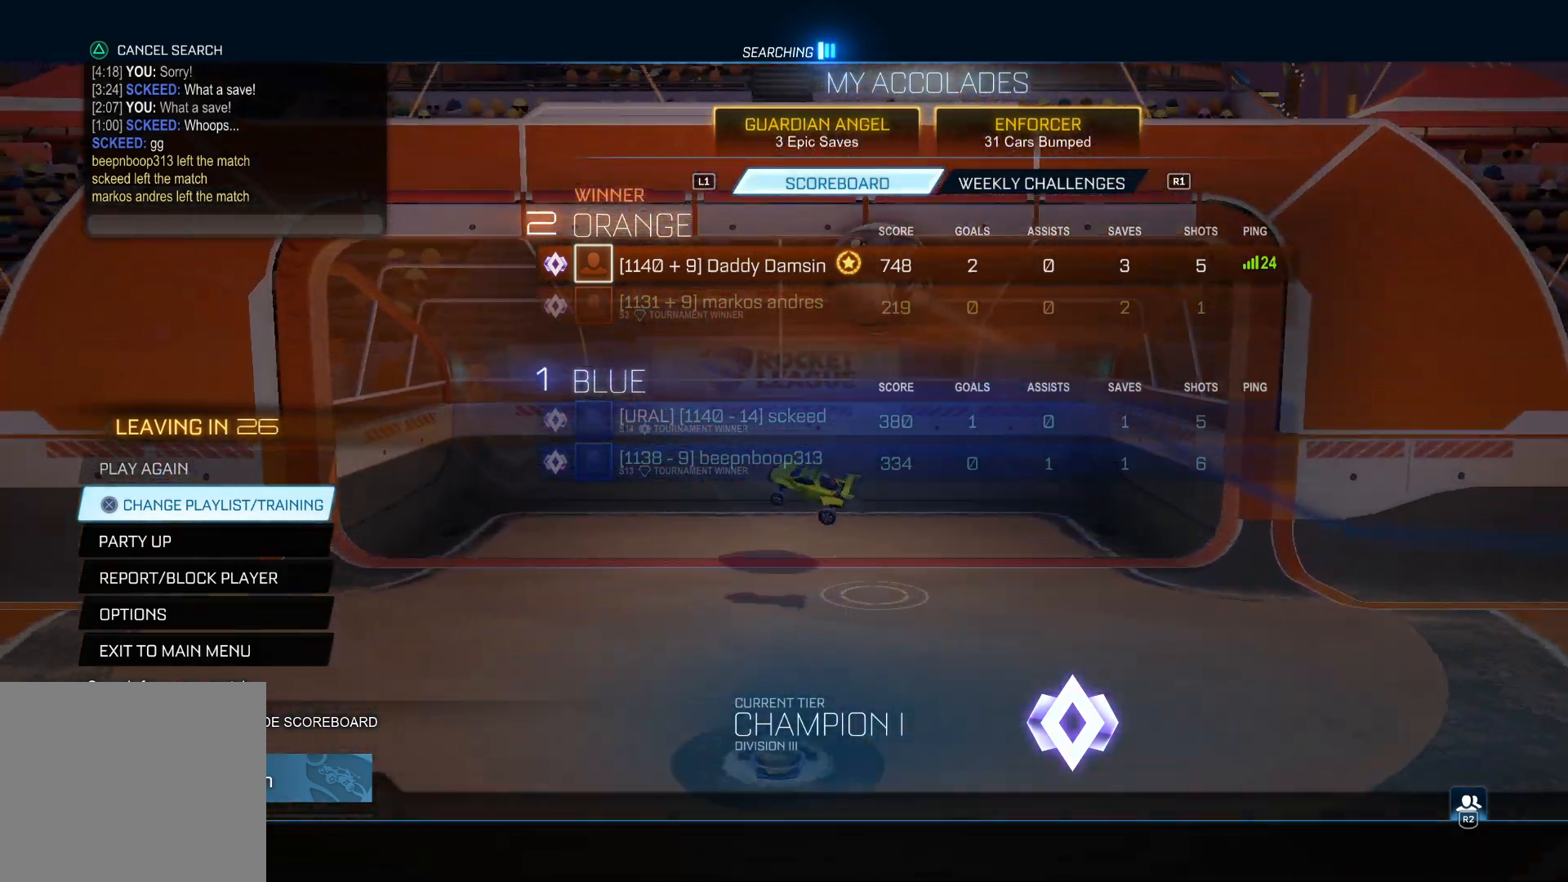
{"buttons": ["DPAD_UP"], "left_stick": "center", "right_stick": "center", "events": [[100, "TRIANGLE", "down"], [183, "TRIANGLE", "up"], [417, "DPAD_UP", "down"]]}
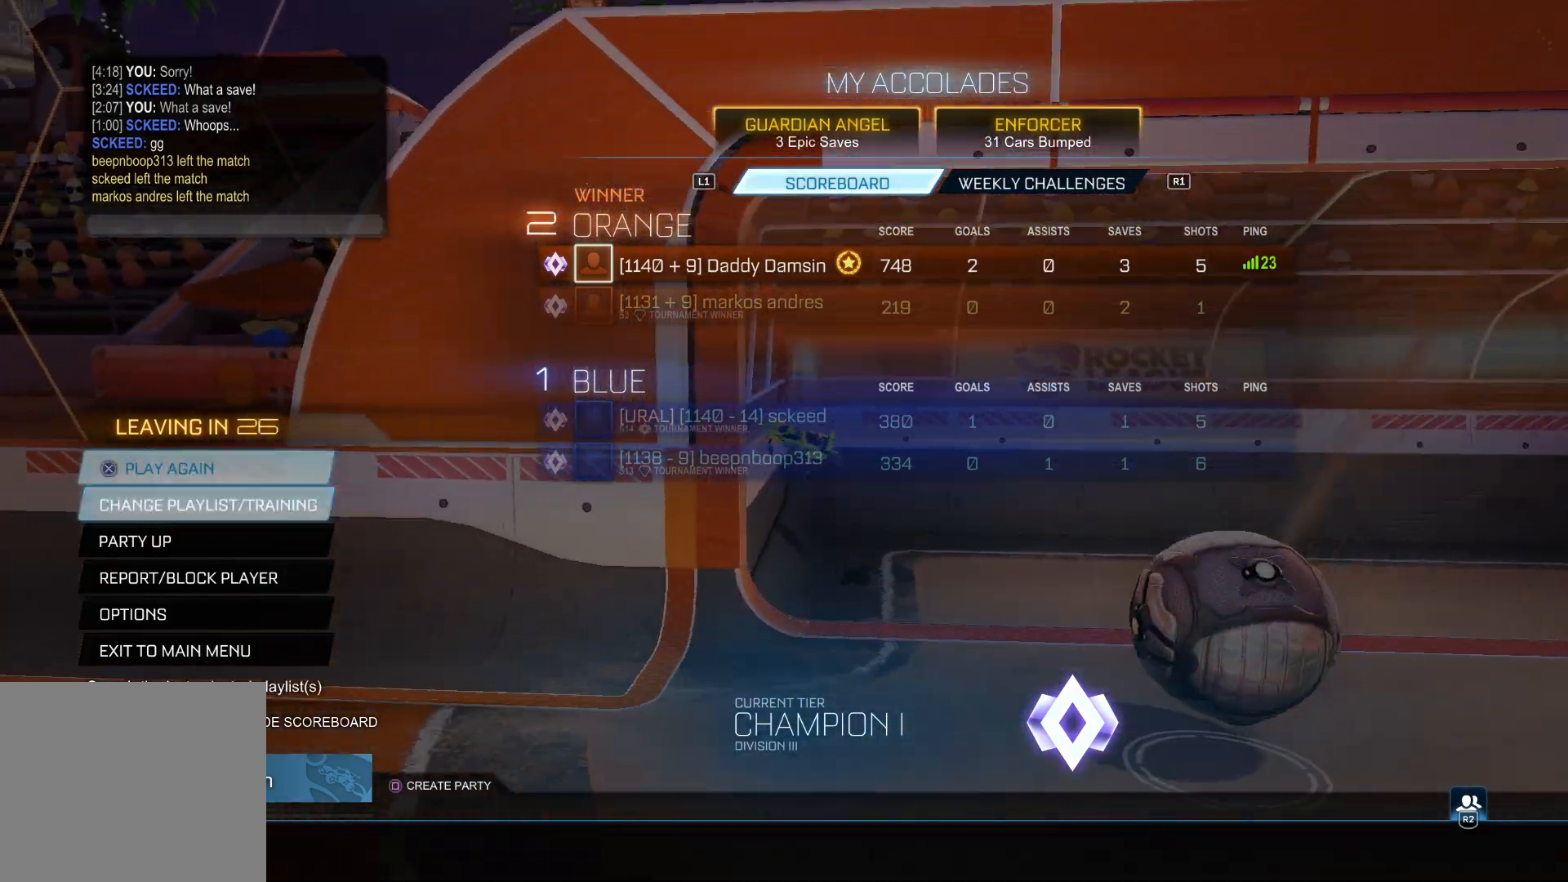
{"buttons": [], "left_stick": "center", "right_stick": "center", "events": [[33, "DPAD_UP", "up"]]}
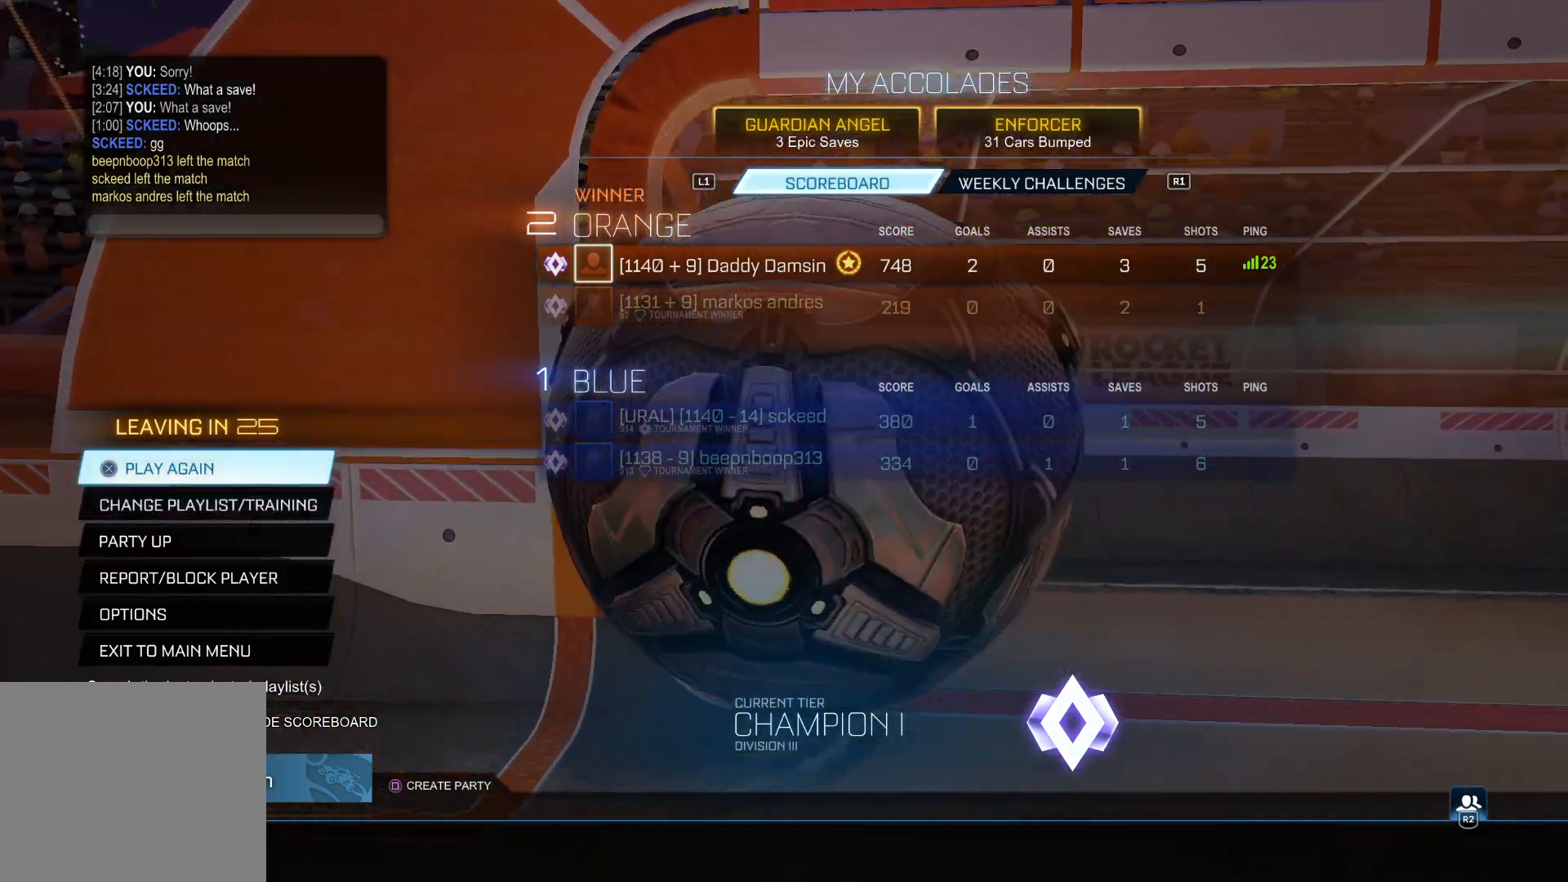
{"buttons": [], "left_stick": "center", "right_stick": "center", "events": []}
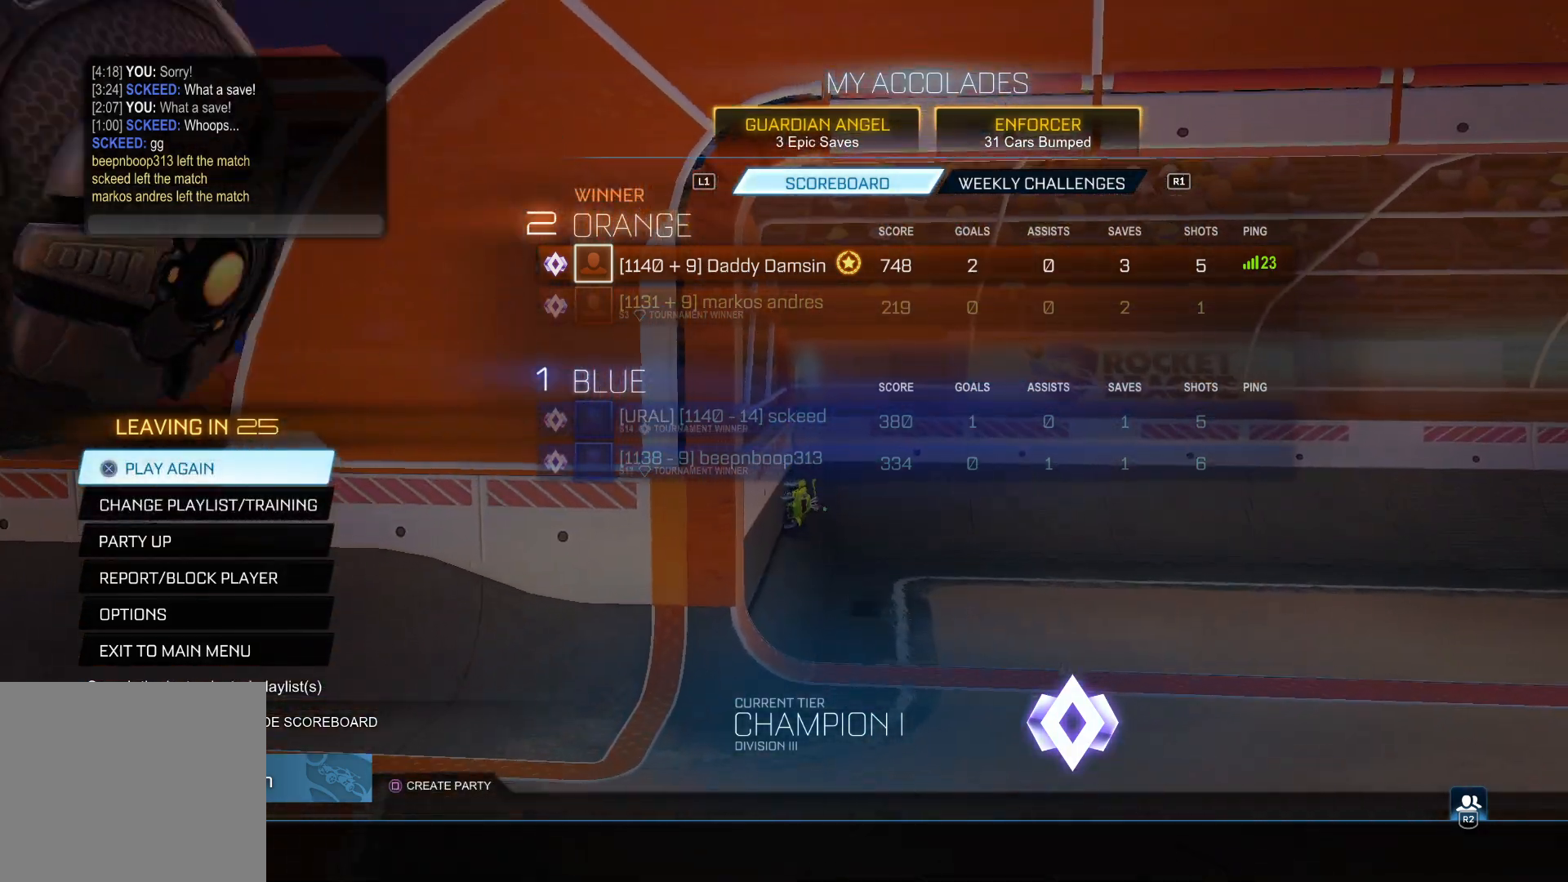
{"buttons": [], "left_stick": "center", "right_stick": "center", "events": []}
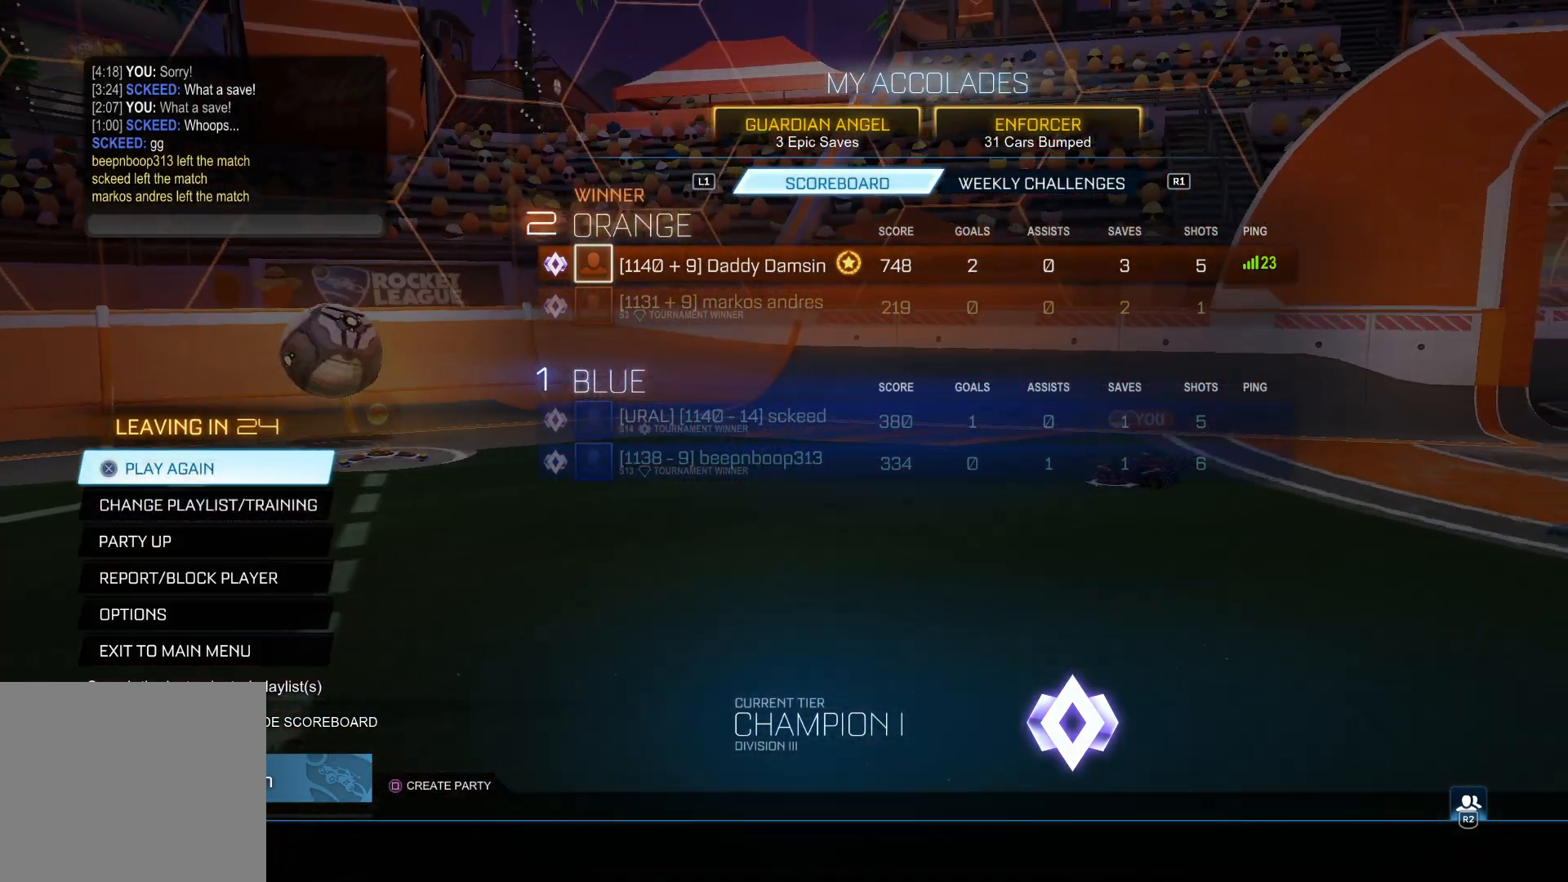
{"buttons": ["CROSS"], "left_stick": "center", "right_stick": "center", "events": [[500, "CROSS", "down"]]}
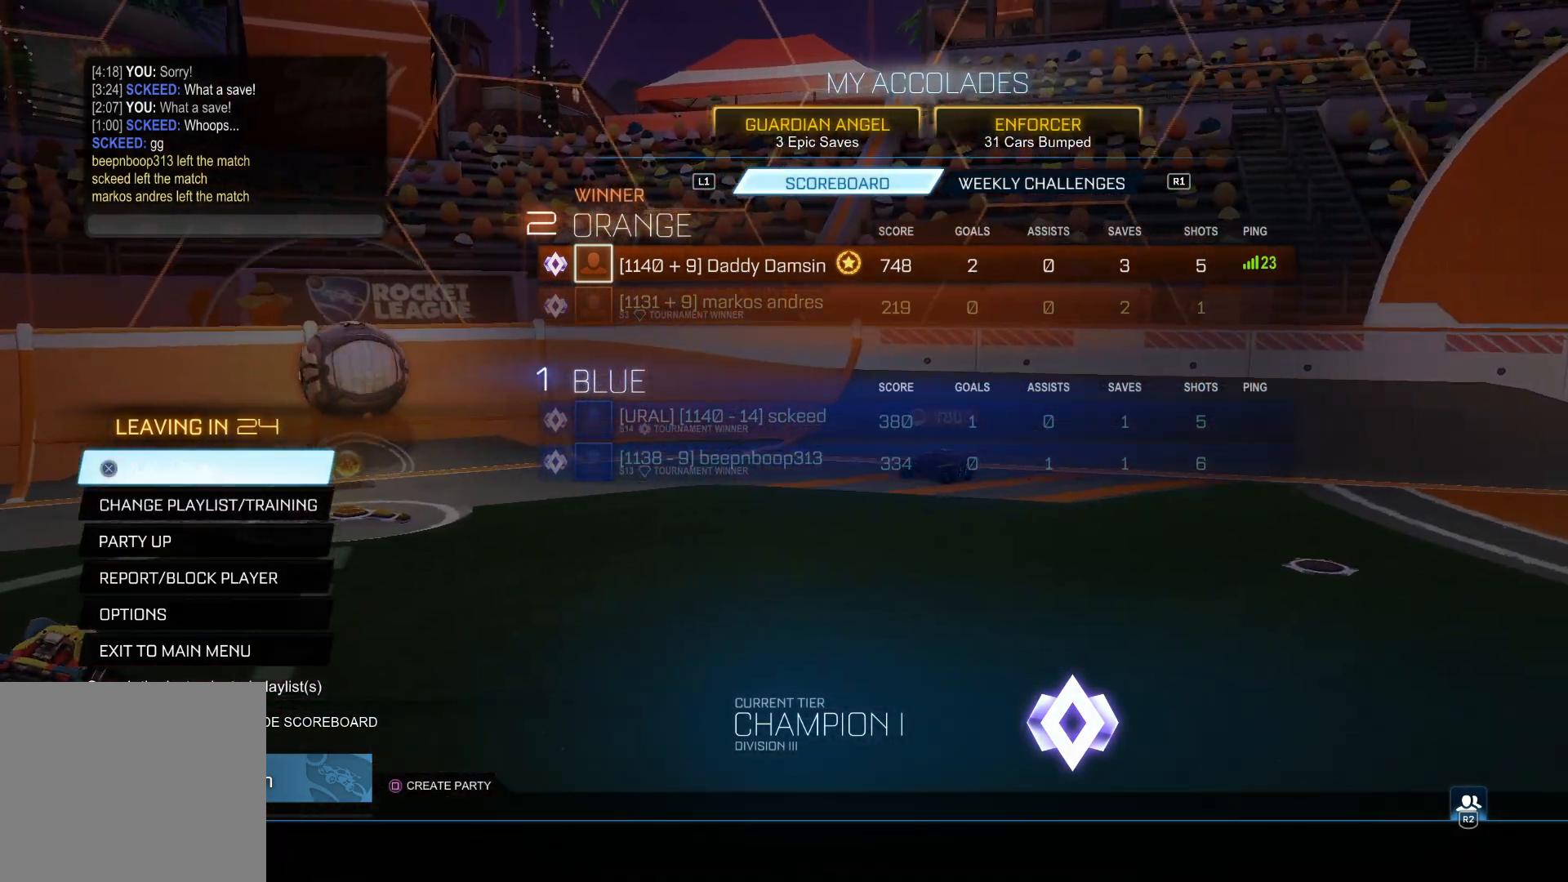
{"buttons": [], "left_stick": "center", "right_stick": "center", "events": [[67, "CROSS", "up"]]}
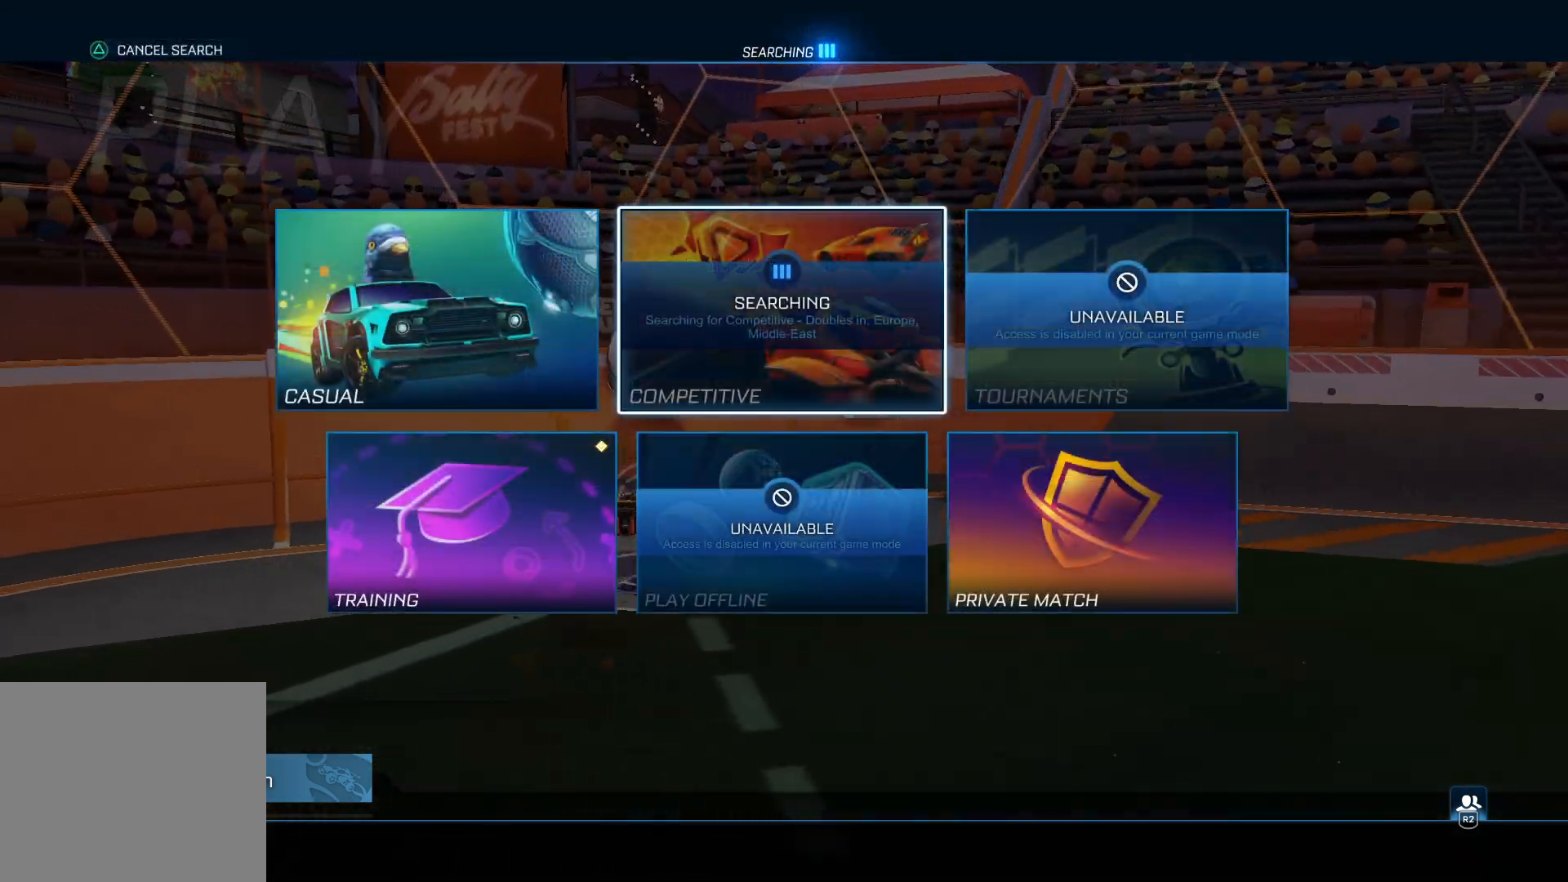
{"buttons": [], "left_stick": "center", "right_stick": "center", "events": [[367, "TRIANGLE", "down"], [450, "TRIANGLE", "up"]]}
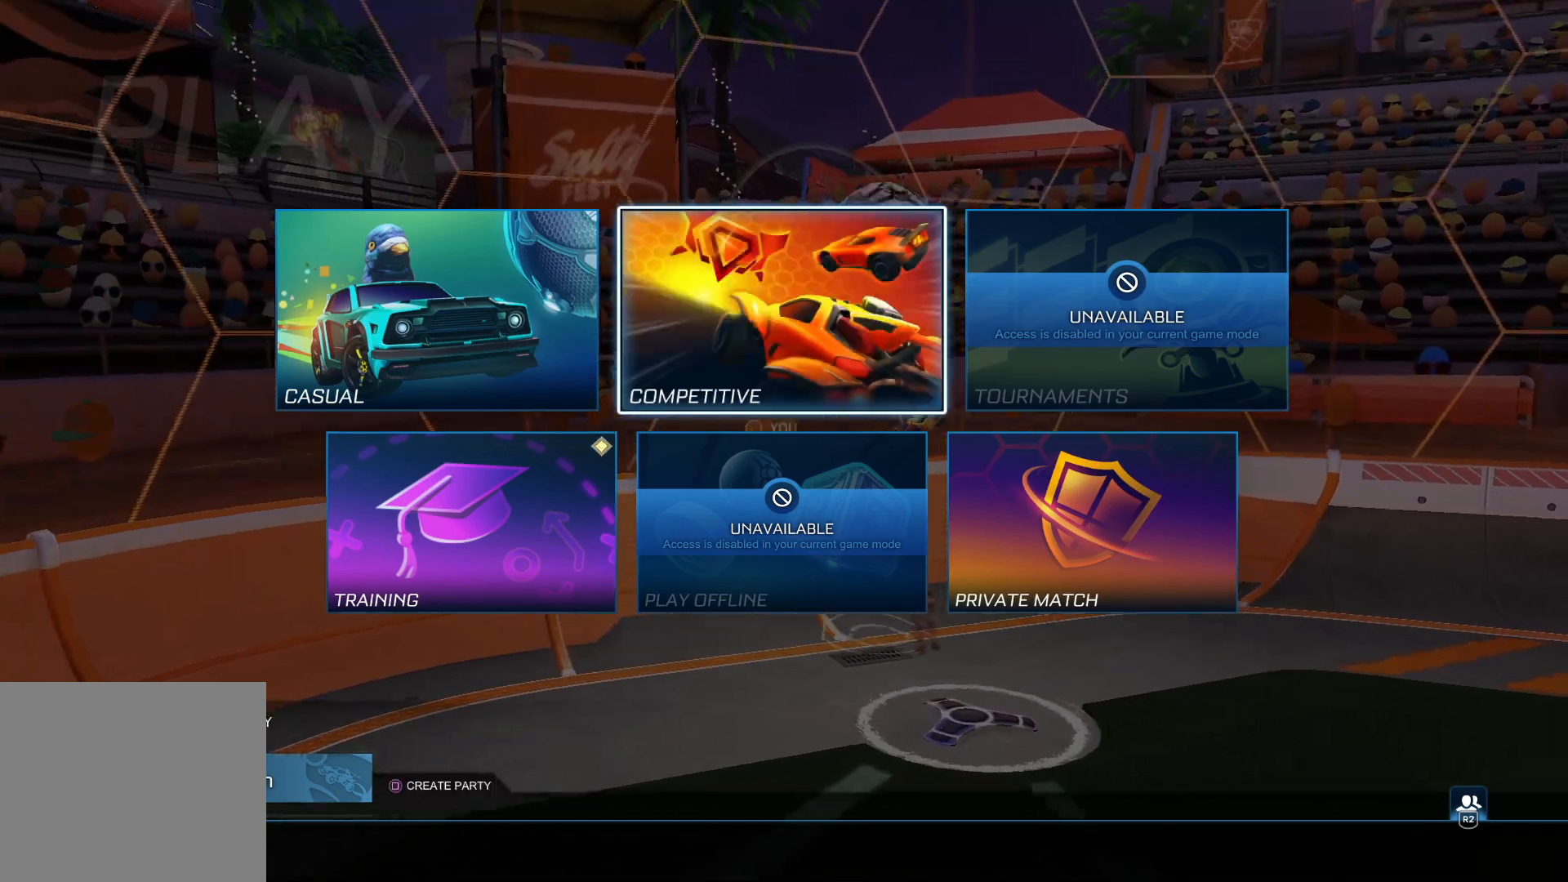
{"buttons": [], "left_stick": "center", "right_stick": "center", "events": [[67, "CIRCLE", "down"], [167, "CIRCLE", "up"]]}
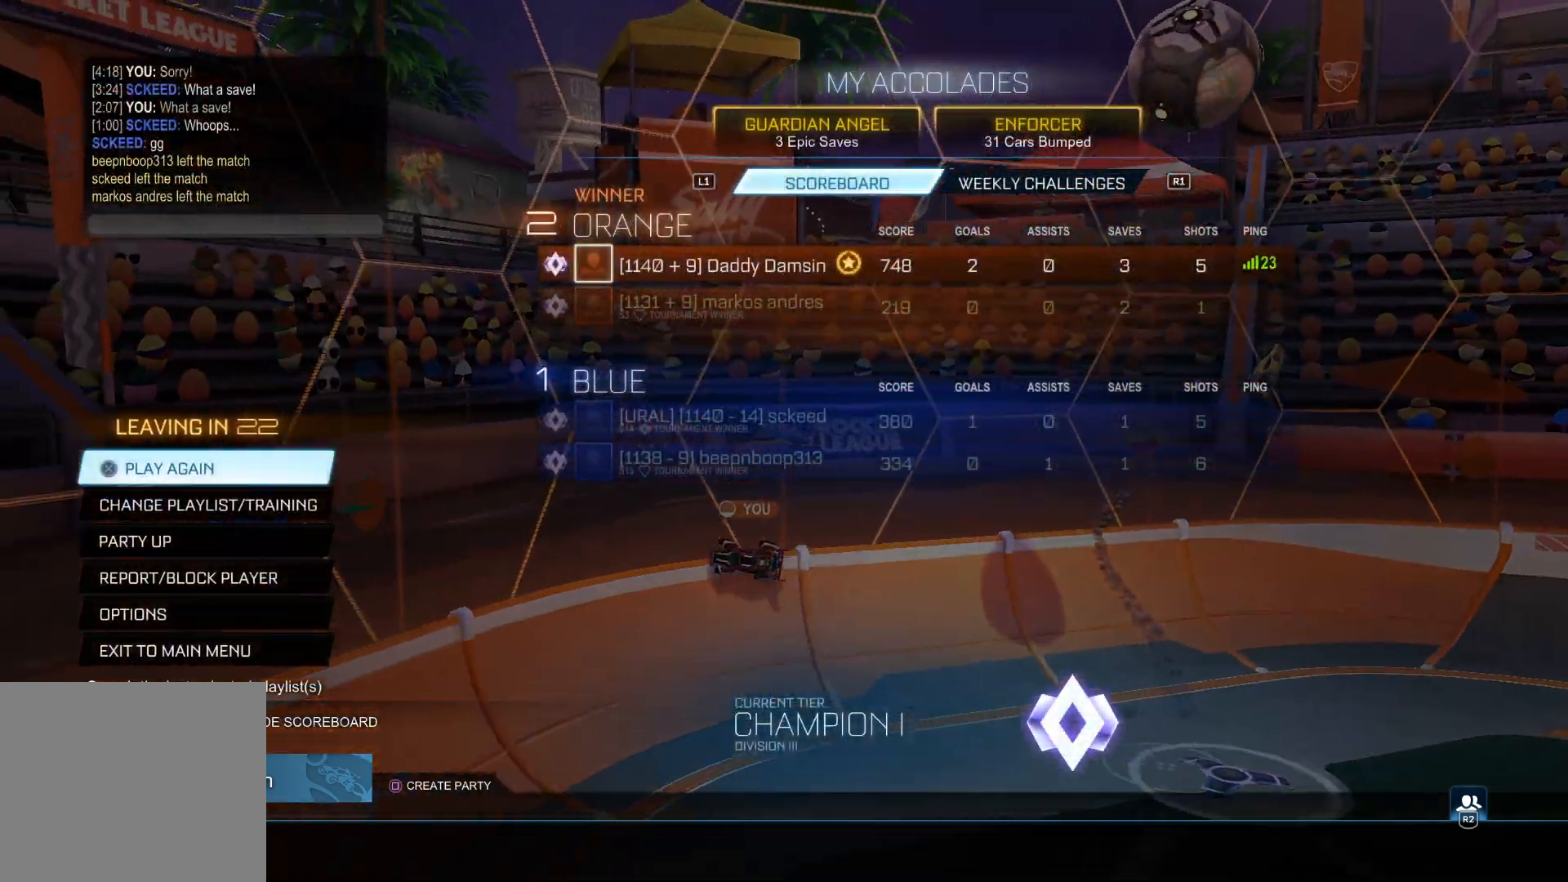
{"buttons": [], "left_stick": "center", "right_stick": "center", "events": []}
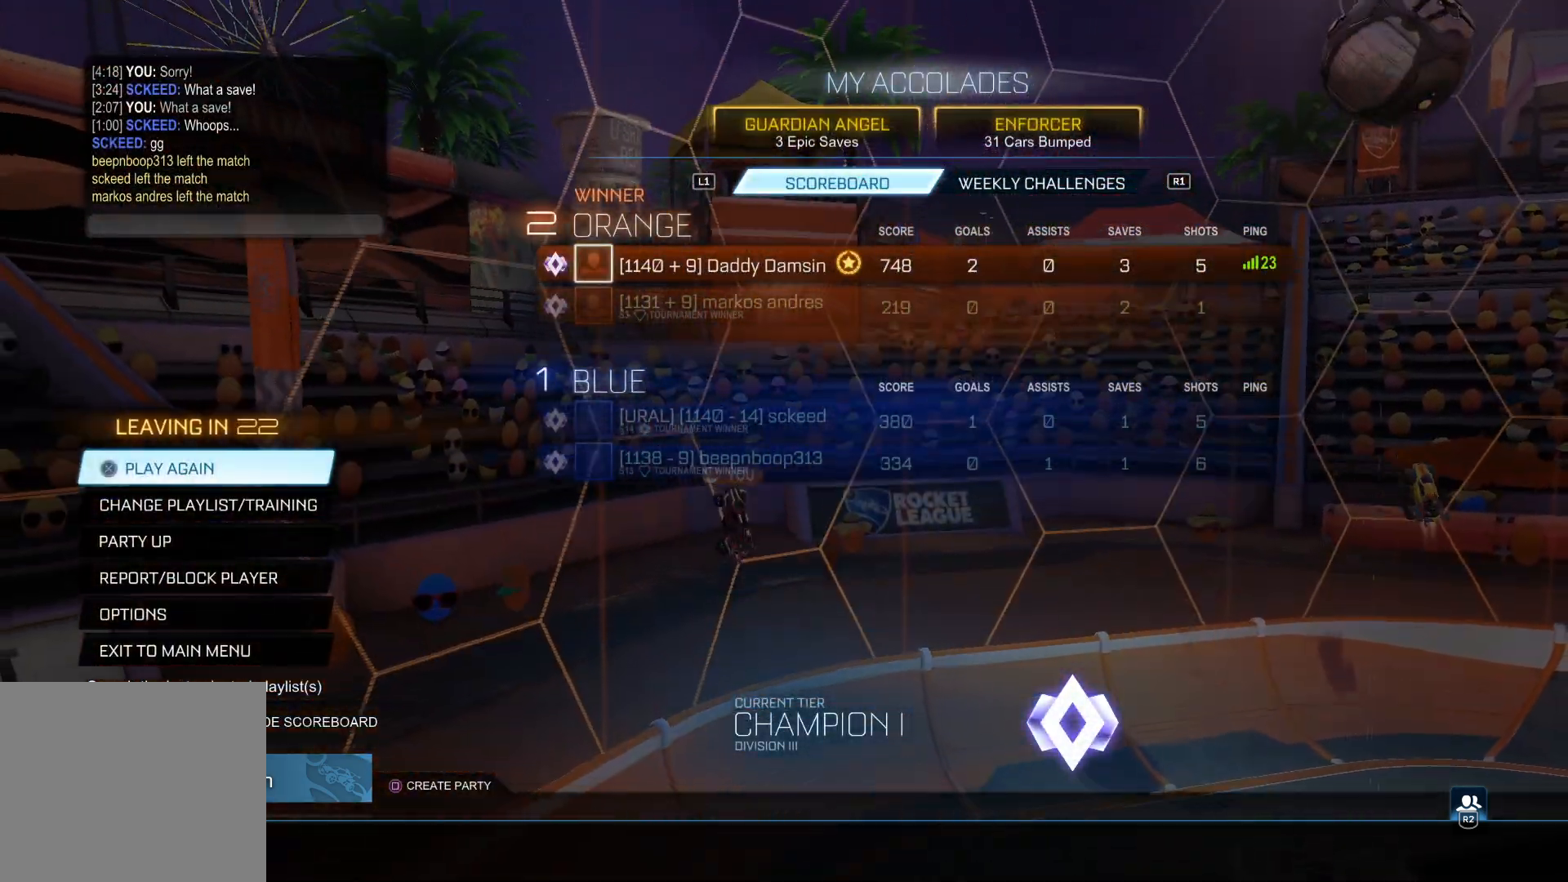
{"buttons": [], "left_stick": "center", "right_stick": "center", "events": []}
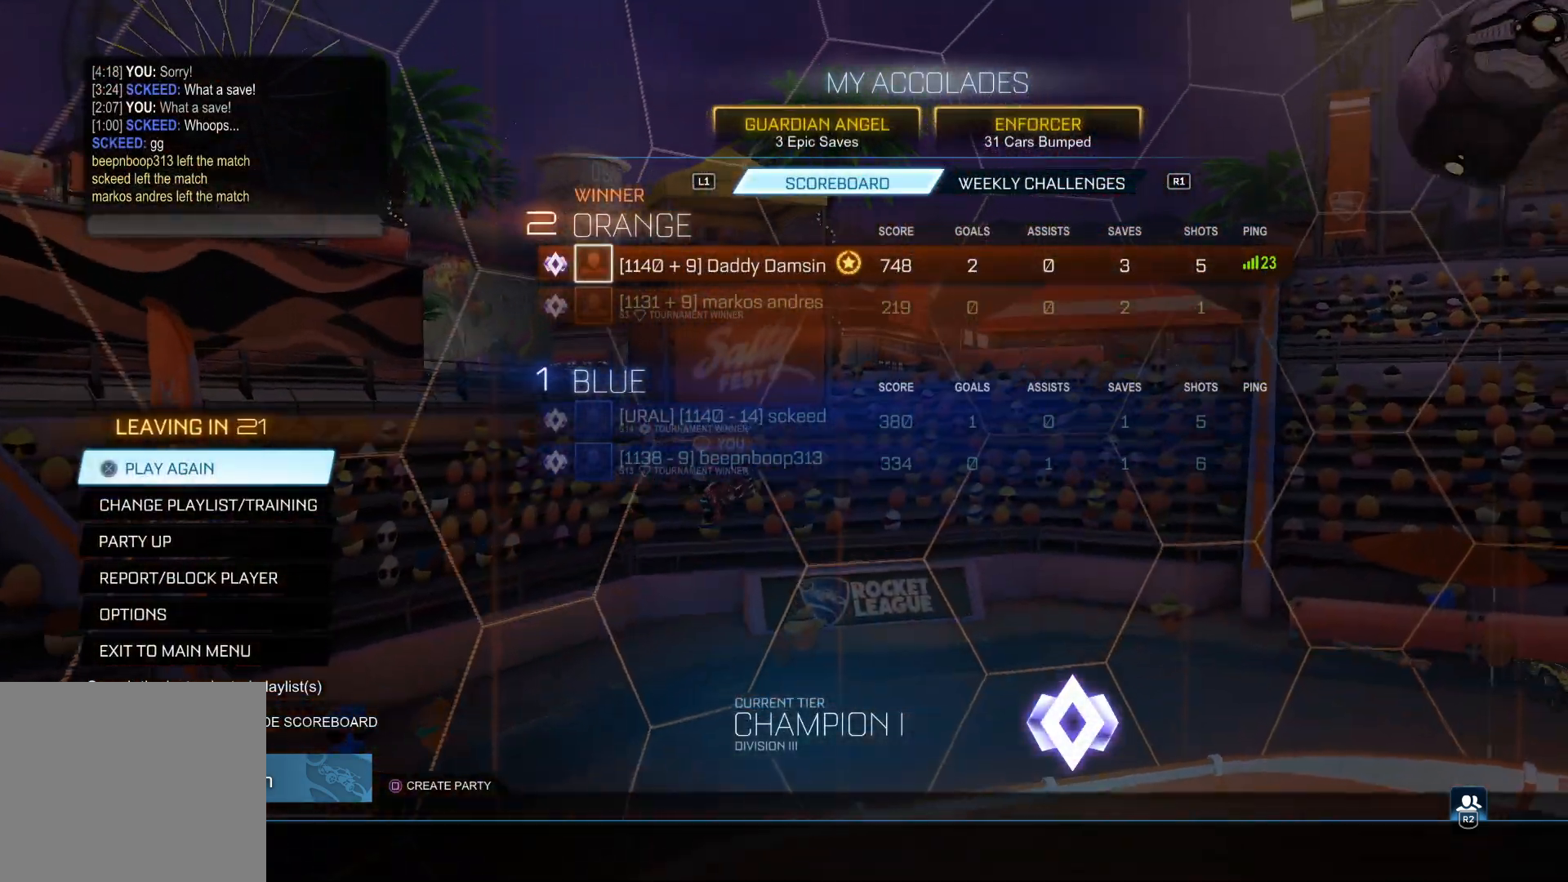
{"buttons": [], "left_stick": "center", "right_stick": "center", "events": []}
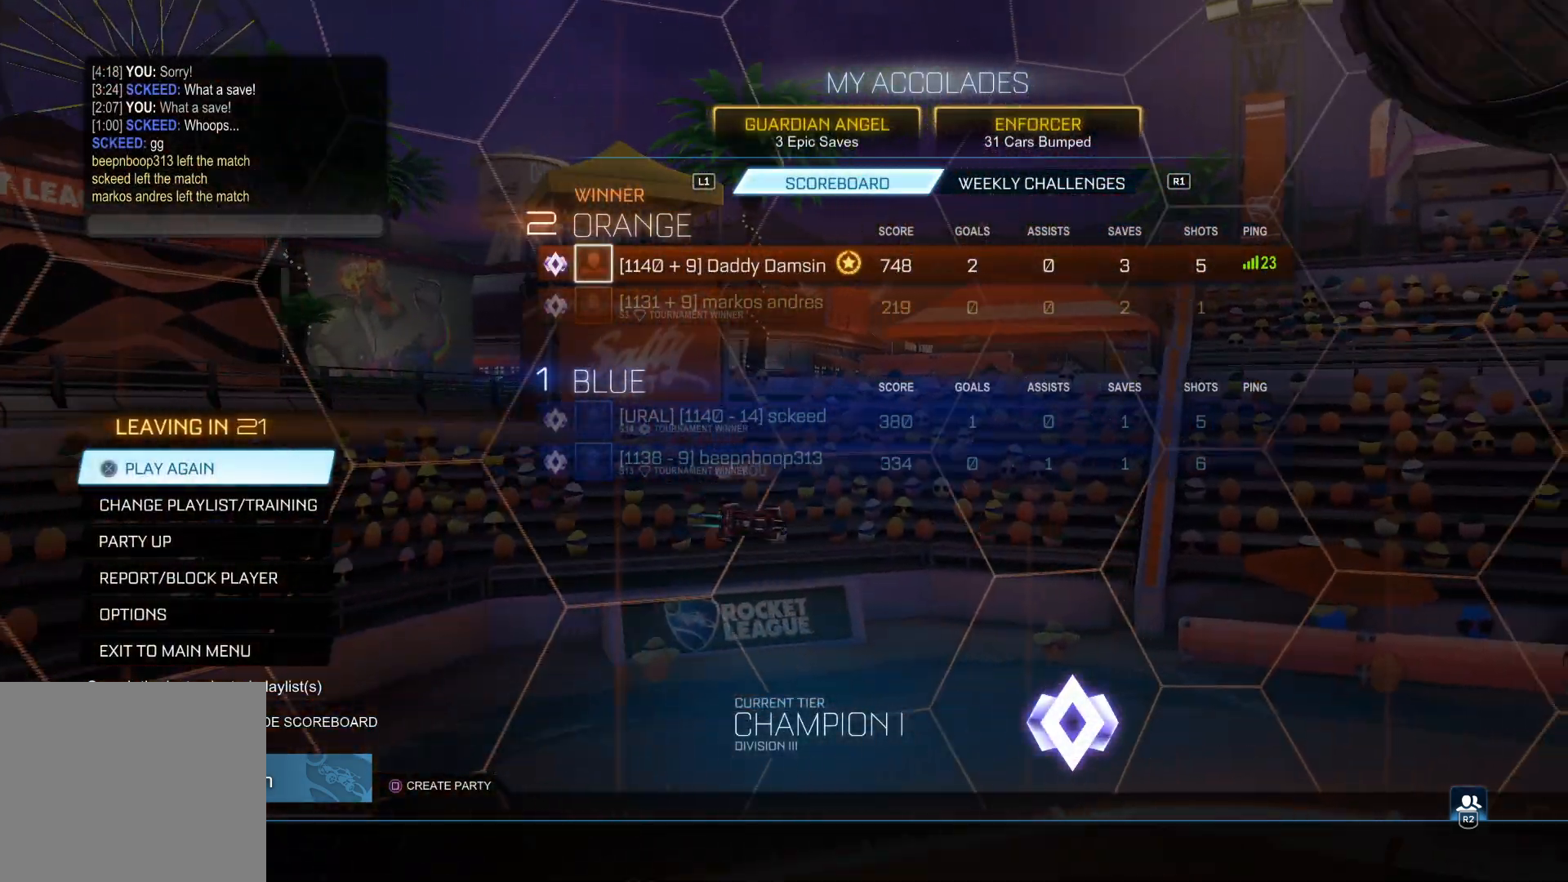
{"buttons": [], "left_stick": "center", "right_stick": "center", "events": []}
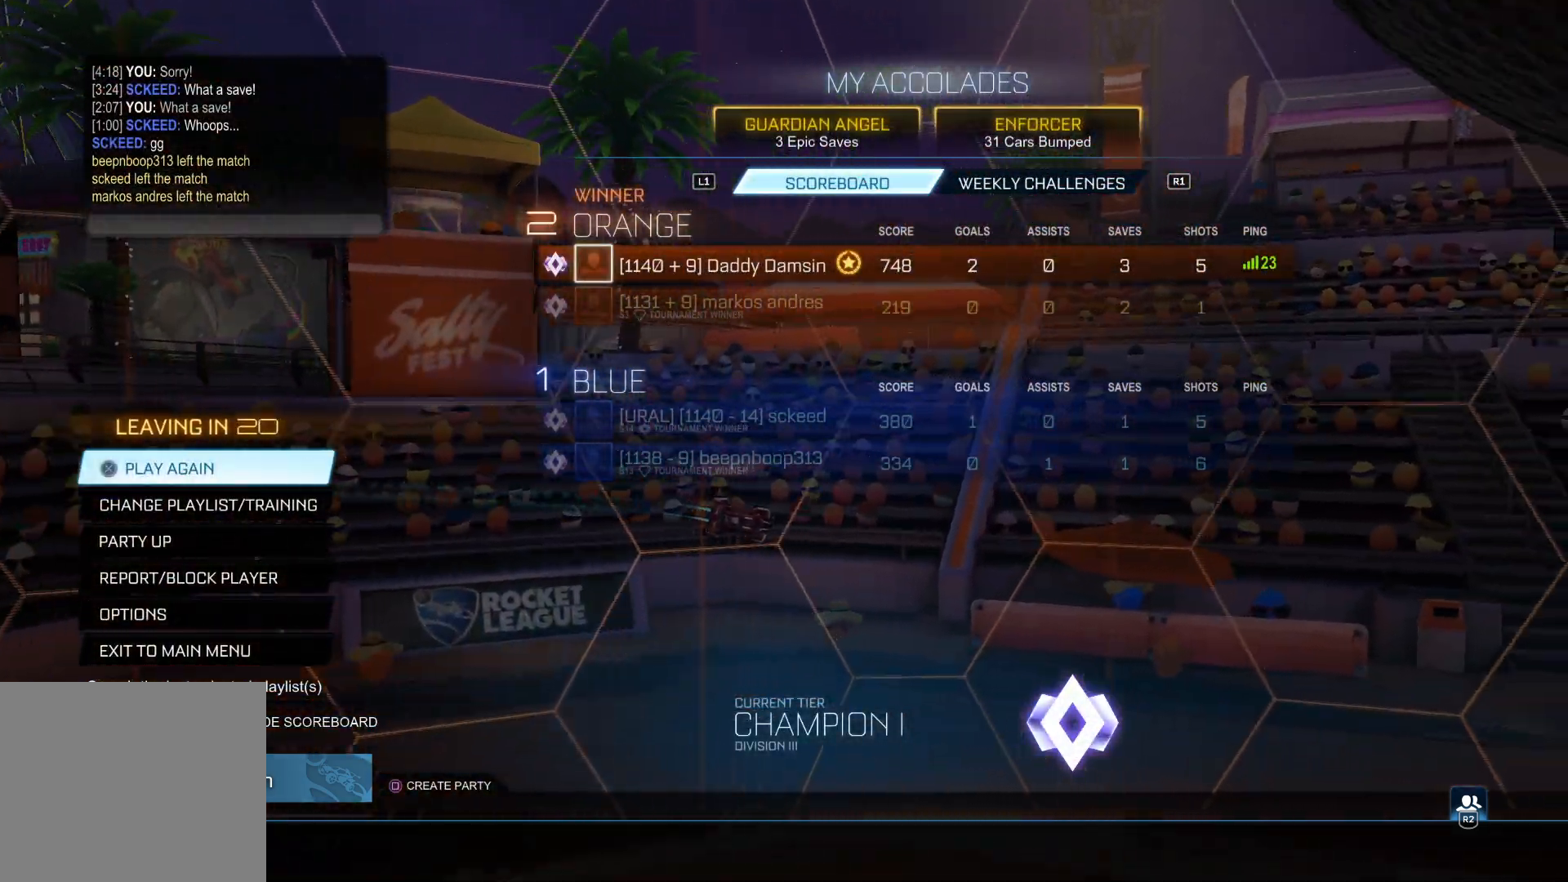
{"buttons": [], "left_stick": "center", "right_stick": "center", "events": []}
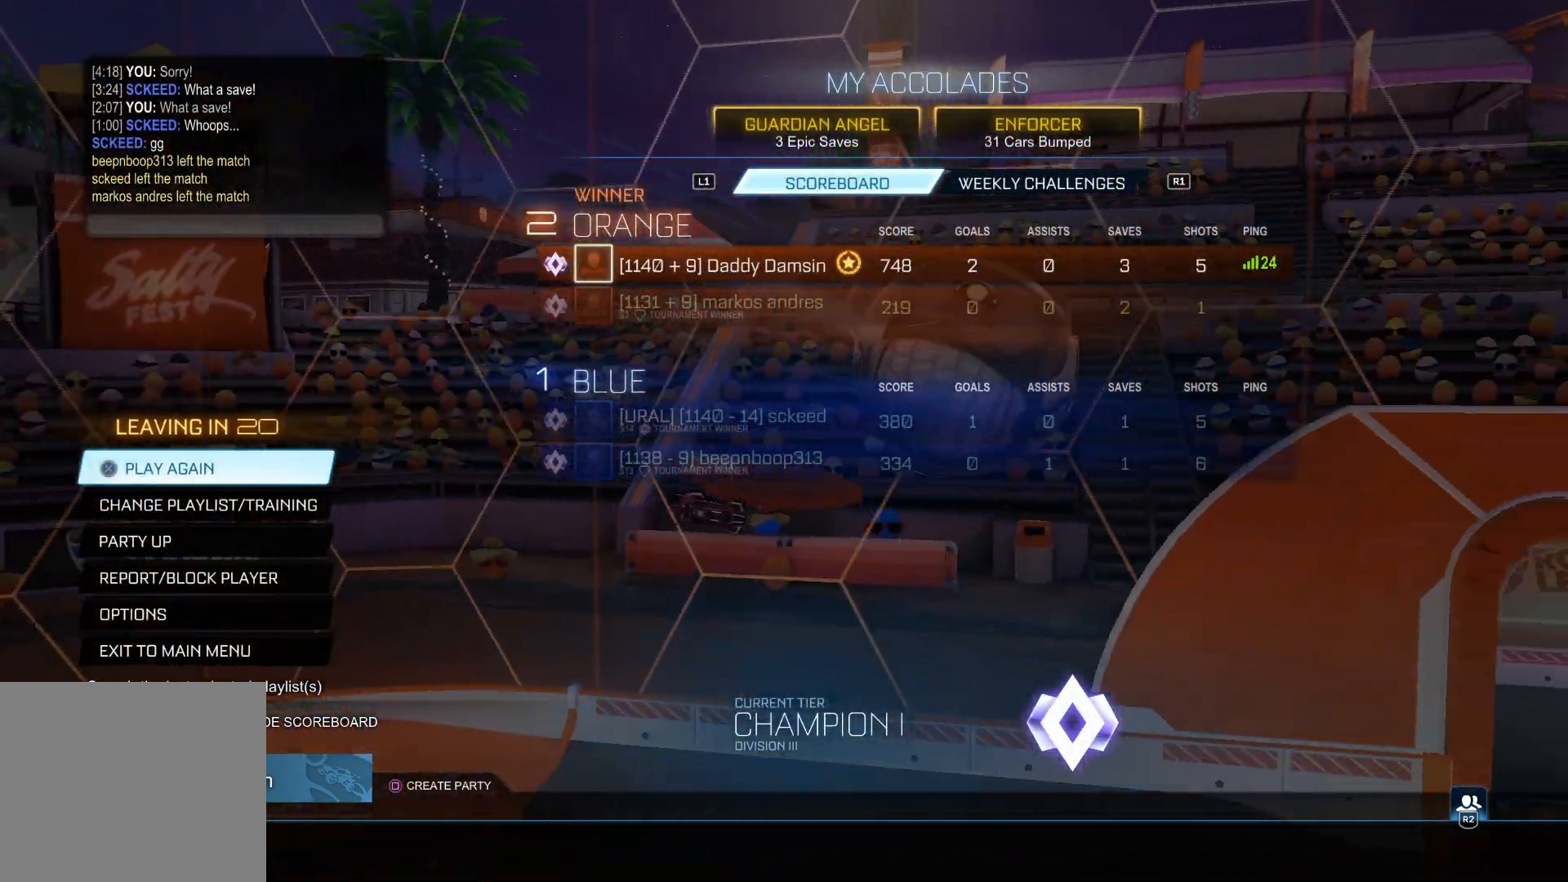
{"buttons": [], "left_stick": "center", "right_stick": "center", "events": []}
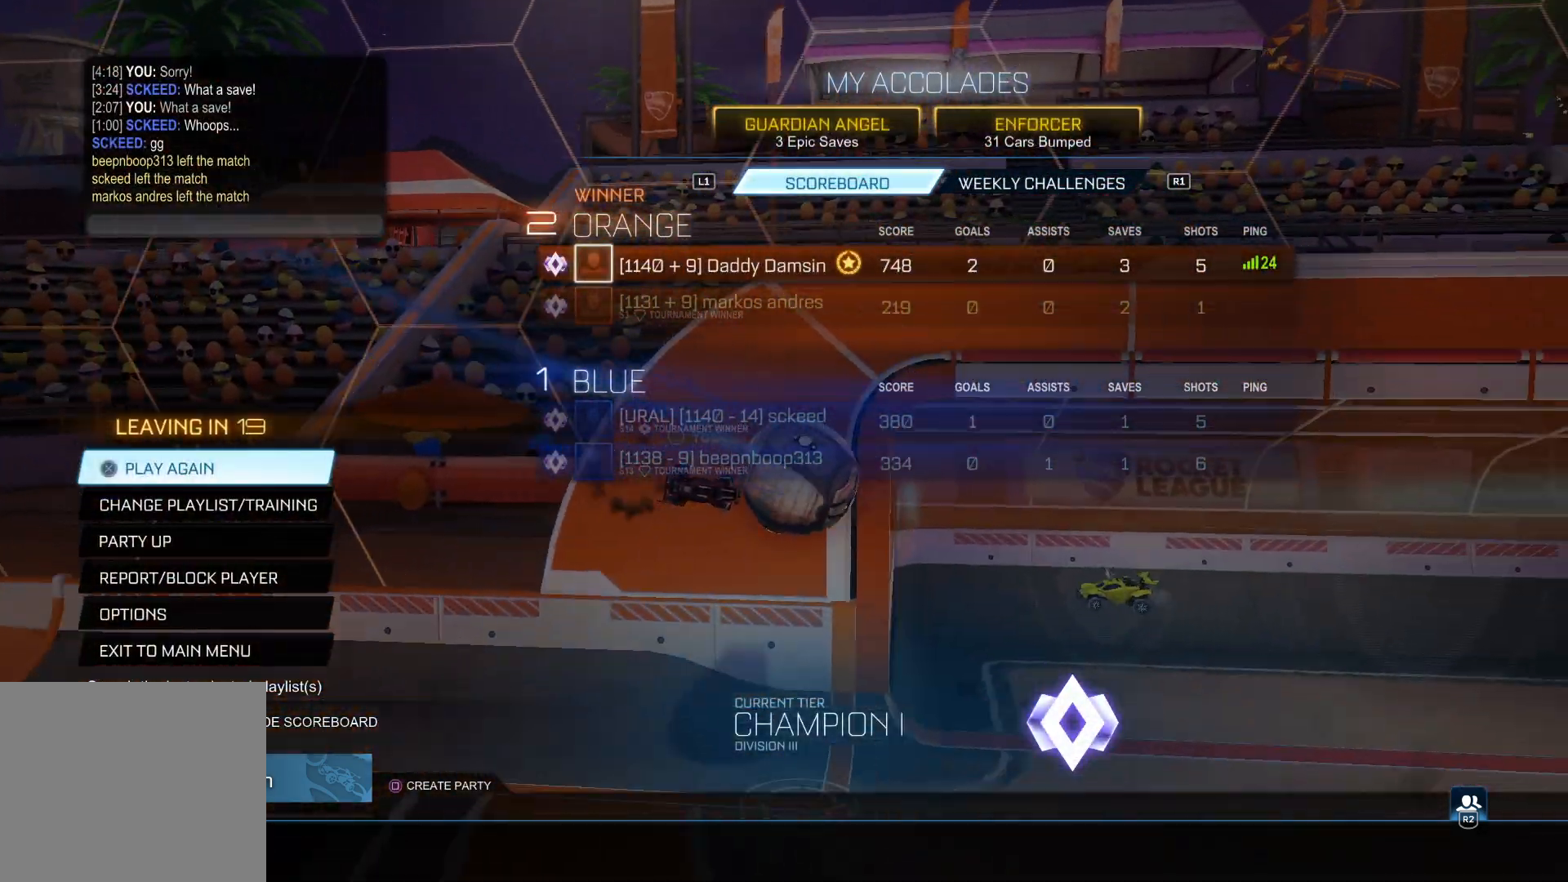
{"buttons": [], "left_stick": "center", "right_stick": "center", "events": []}
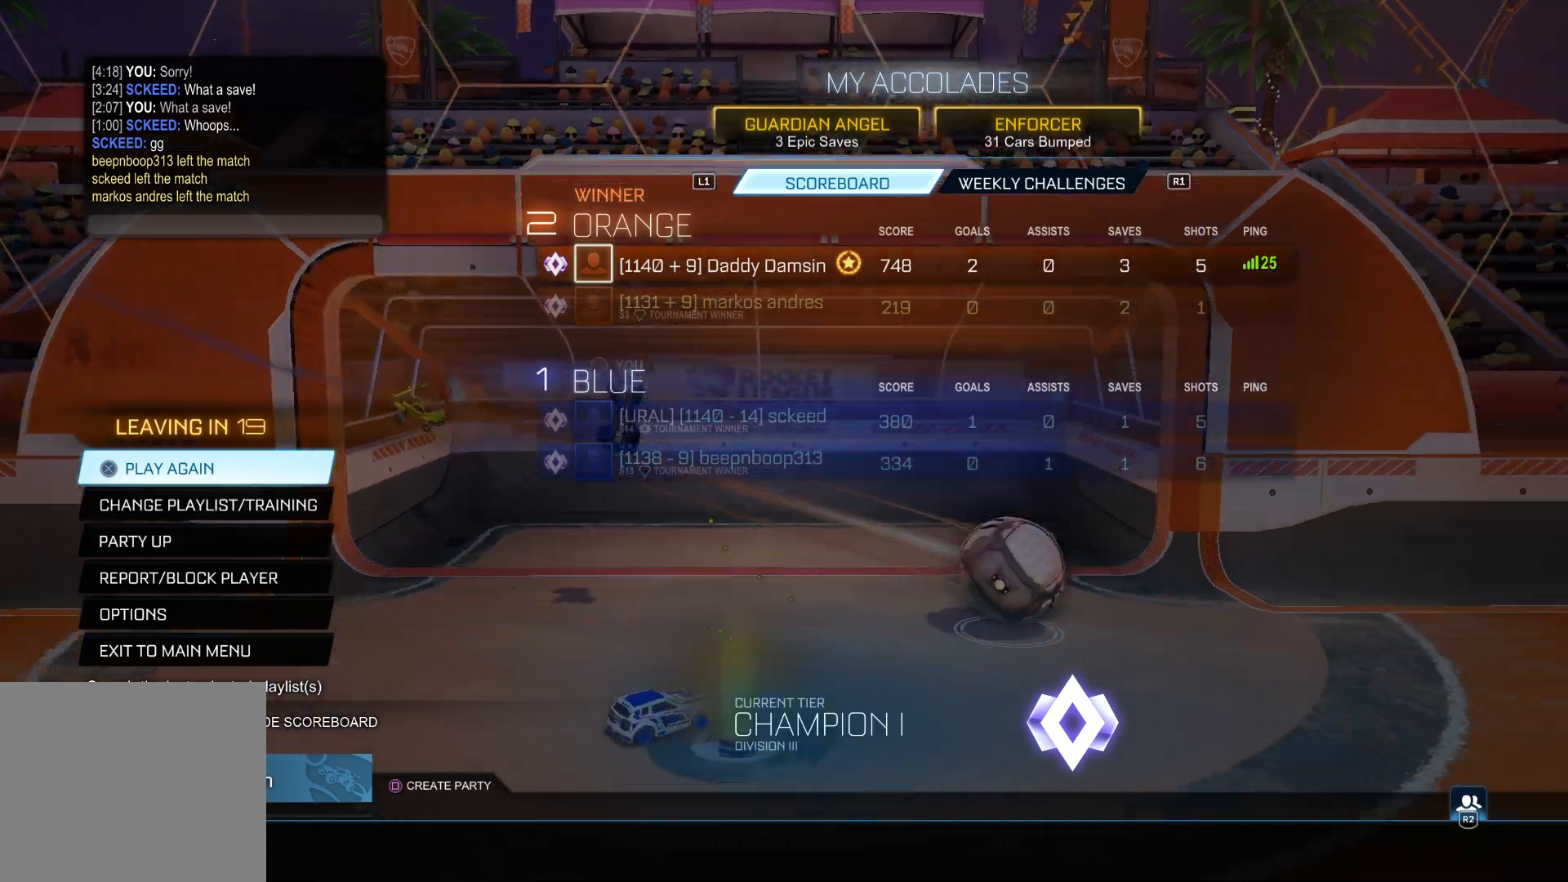
{"buttons": [], "left_stick": "center", "right_stick": "center", "events": []}
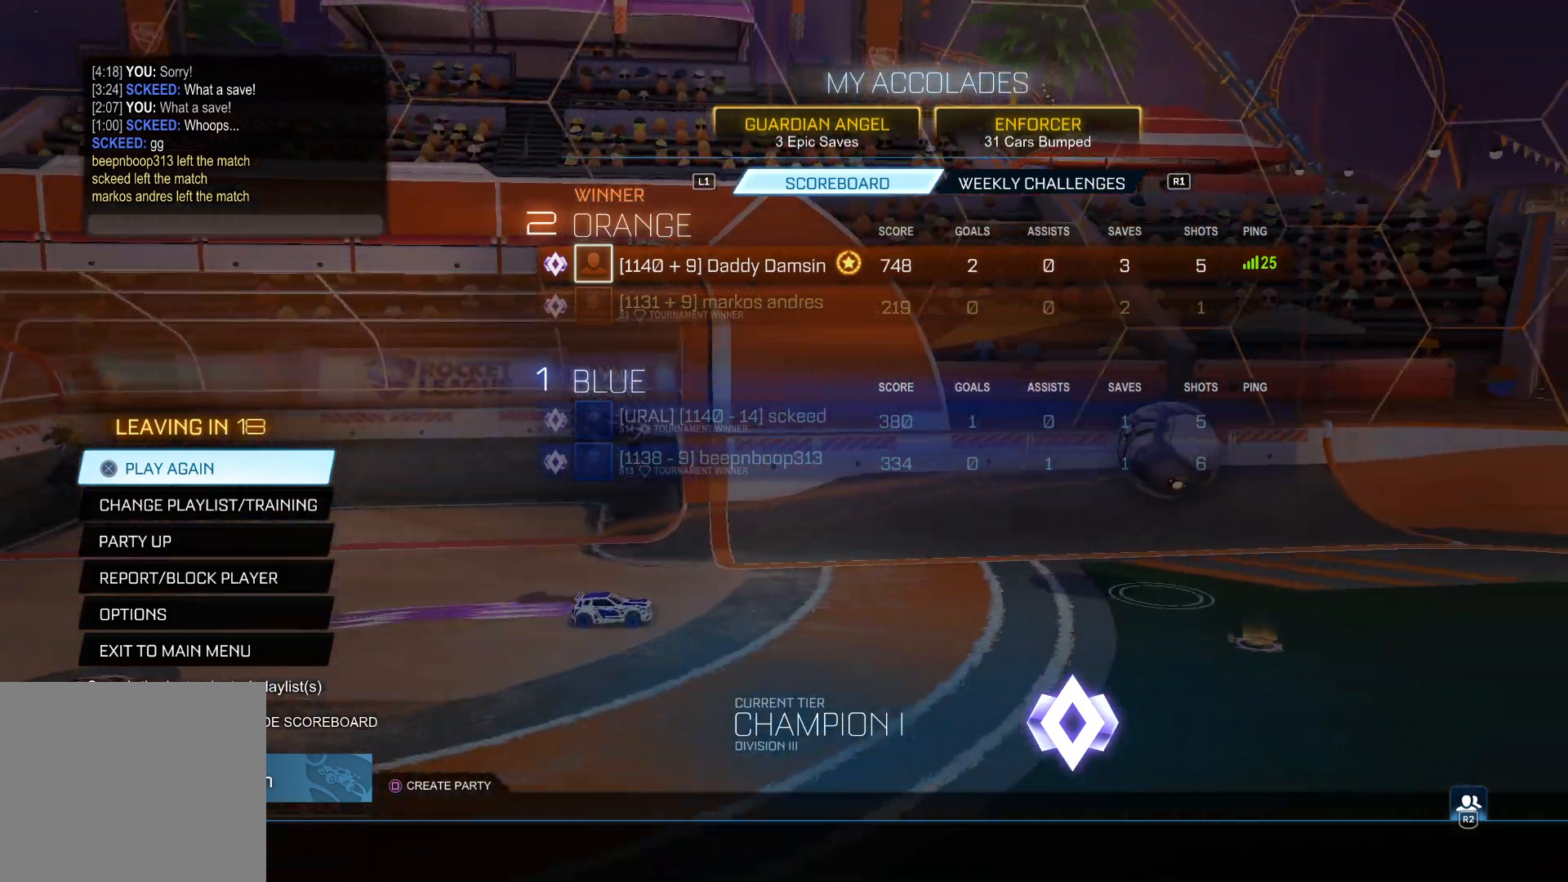
{"buttons": [], "left_stick": "center", "right_stick": "center", "events": []}
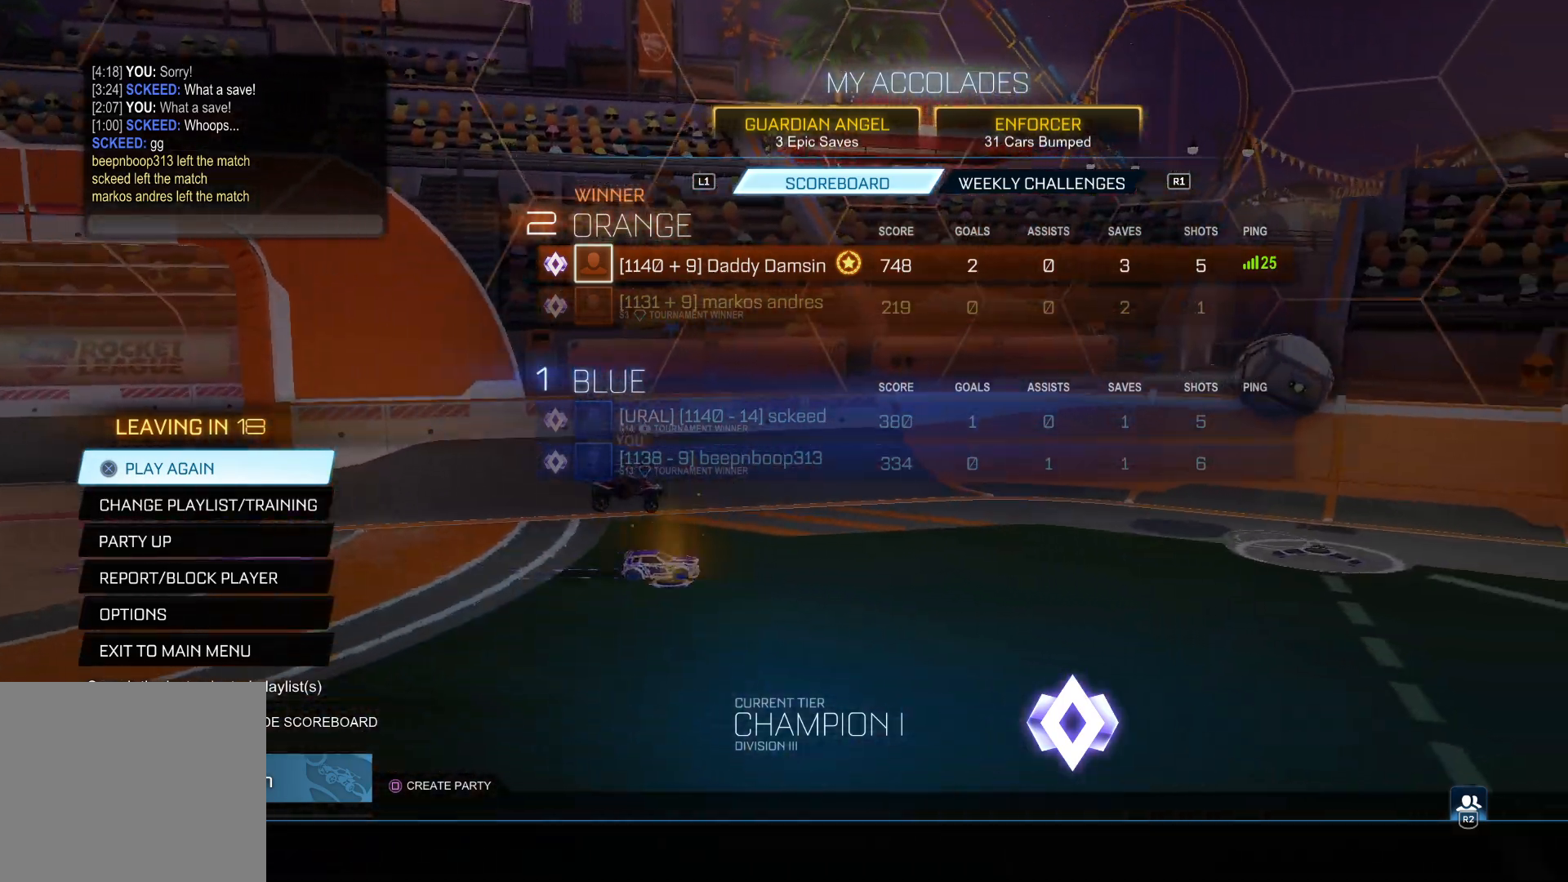
{"buttons": [], "left_stick": "center", "right_stick": "center", "events": [[317, "CROSS", "down"], [400, "CROSS", "up"]]}
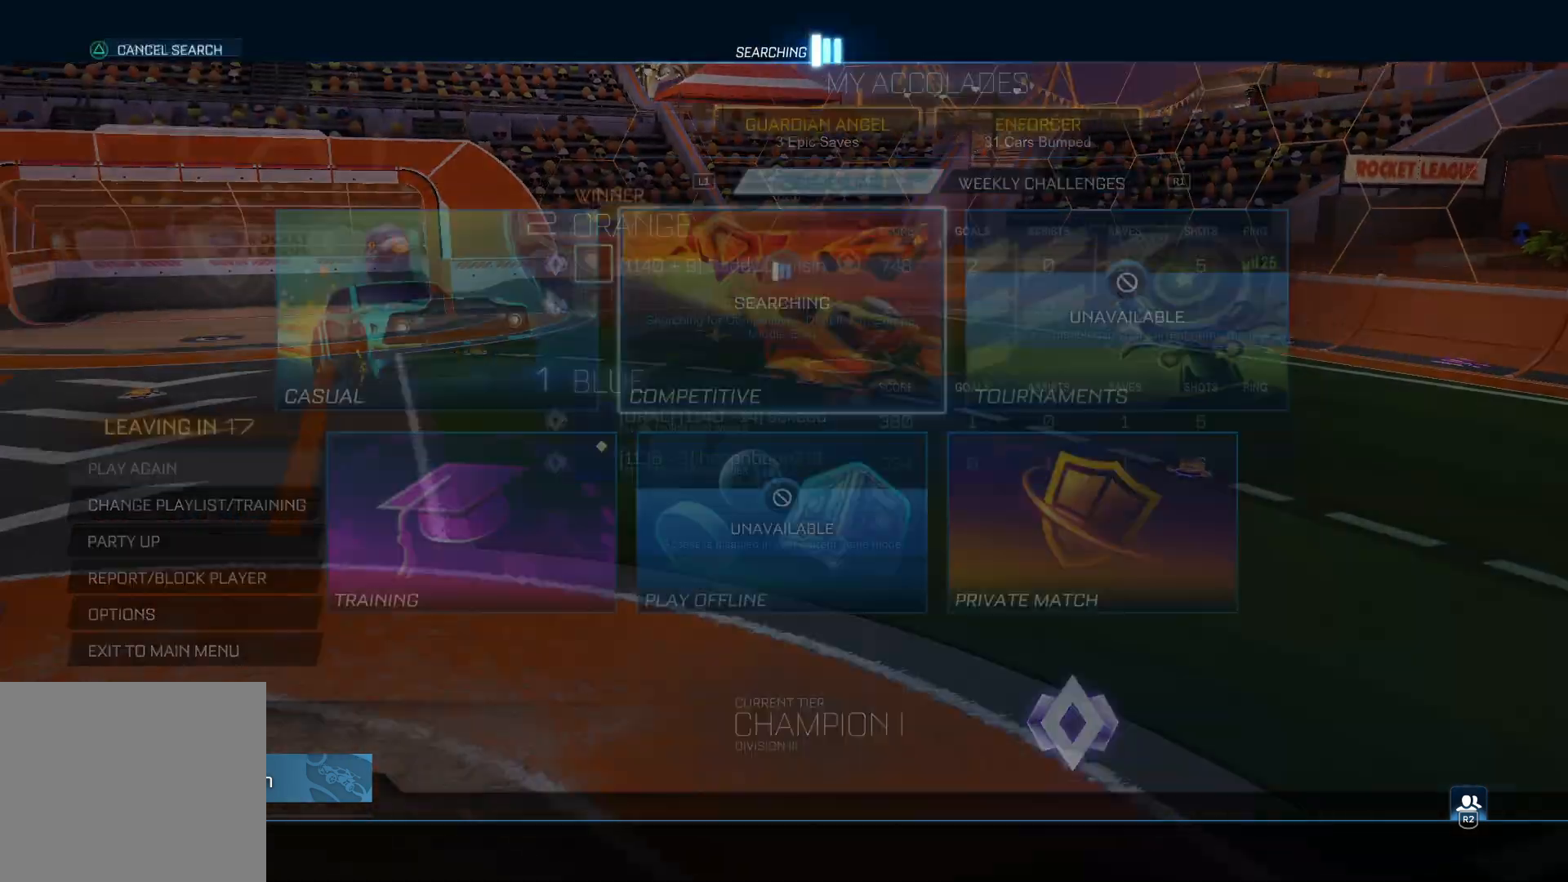
{"buttons": [], "left_stick": "center", "right_stick": "center", "events": []}
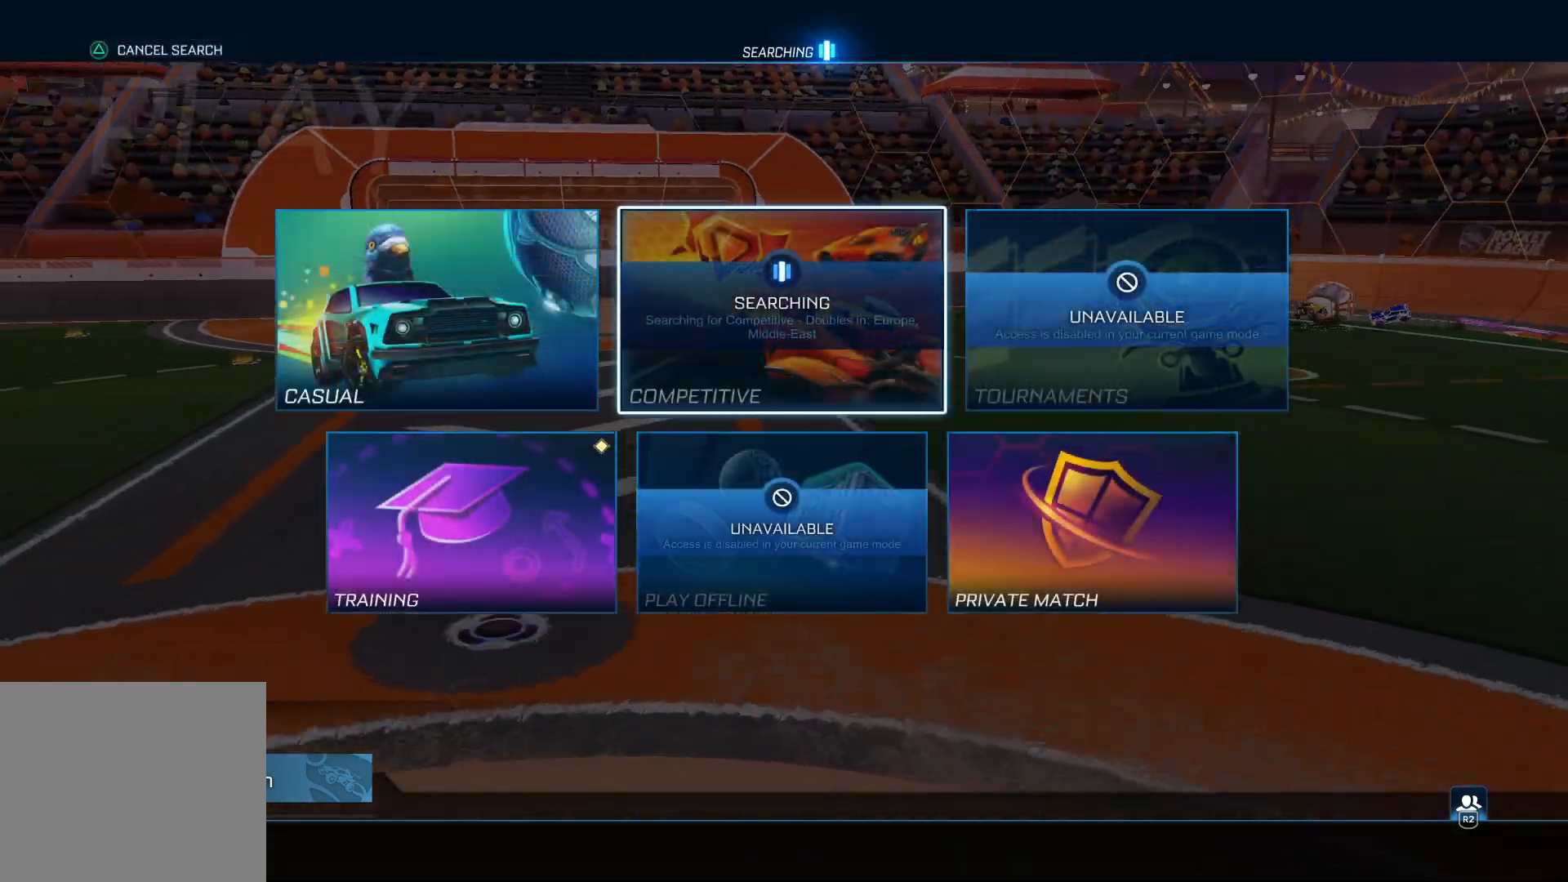
{"buttons": [], "left_stick": "center", "right_stick": "center", "events": []}
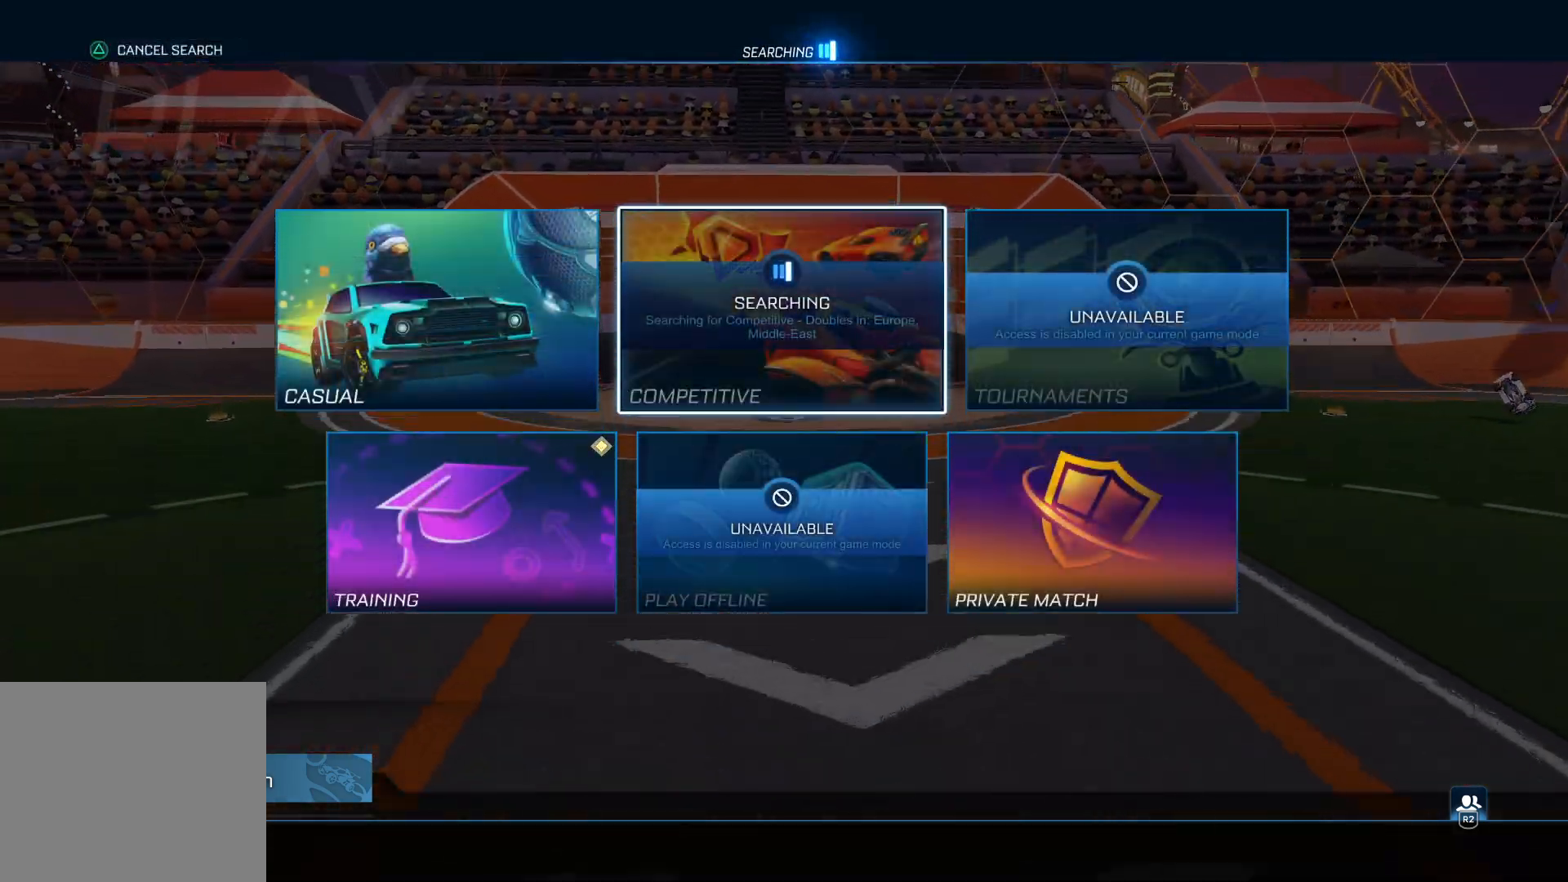
{"buttons": [], "left_stick": "center", "right_stick": "center", "events": [[100, "CIRCLE", "down"], [183, "CIRCLE", "up"], [333, "CIRCLE", "down"], [467, "CIRCLE", "up"]]}
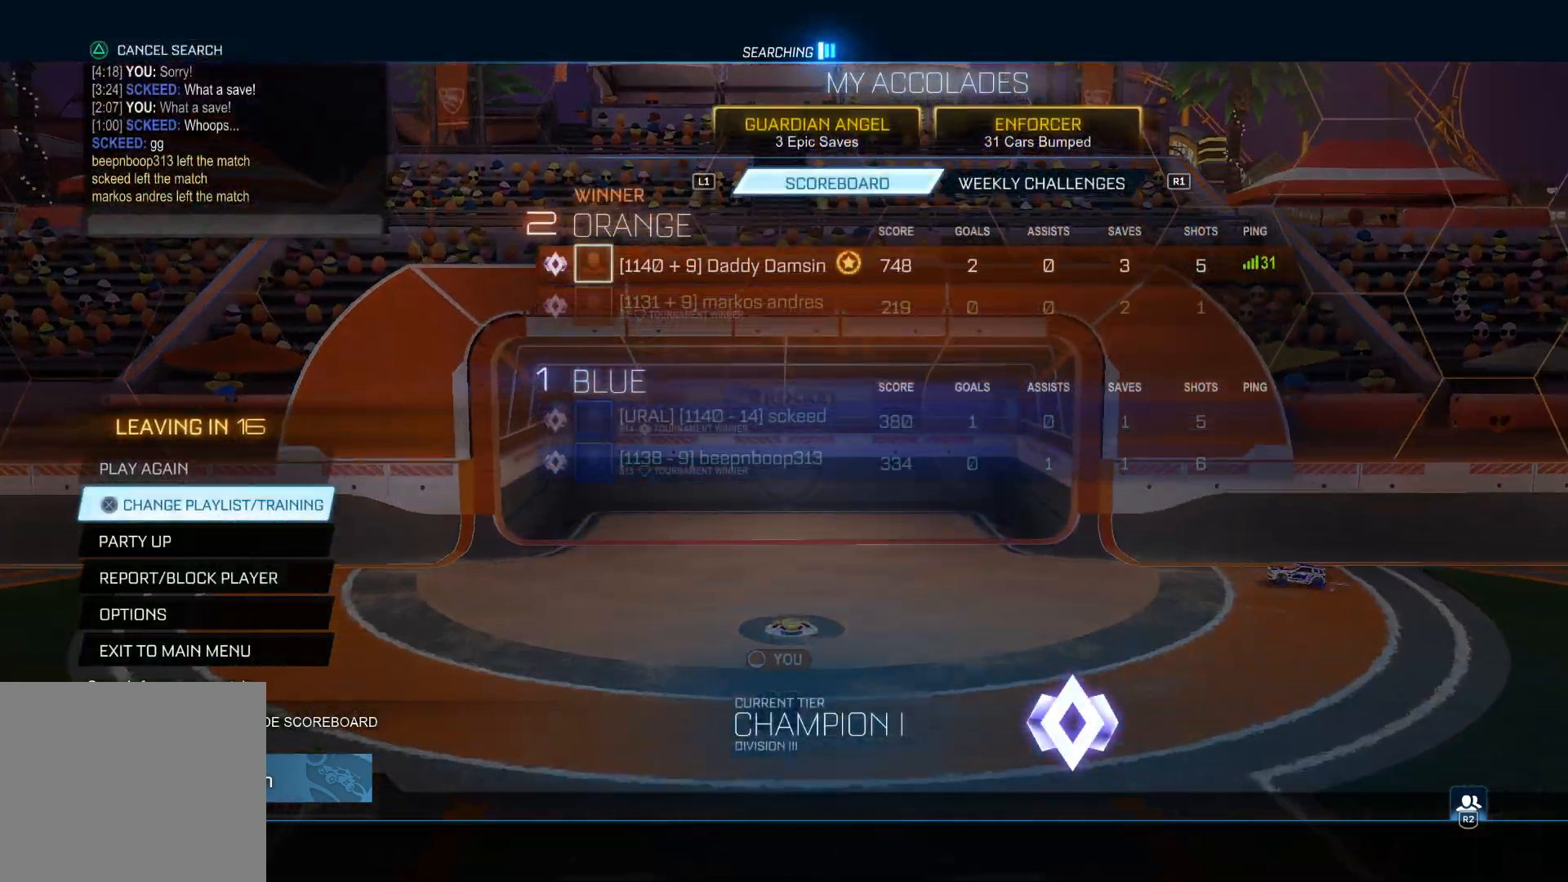
{"buttons": ["CIRCLE"], "left_stick": "center", "right_stick": "center", "events": [[33, "CIRCLE", "down"], [83, "CIRCLE", "up"], [150, "CIRCLE", "down"], [283, "CIRCLE", "up"], [400, "CIRCLE", "down"]]}
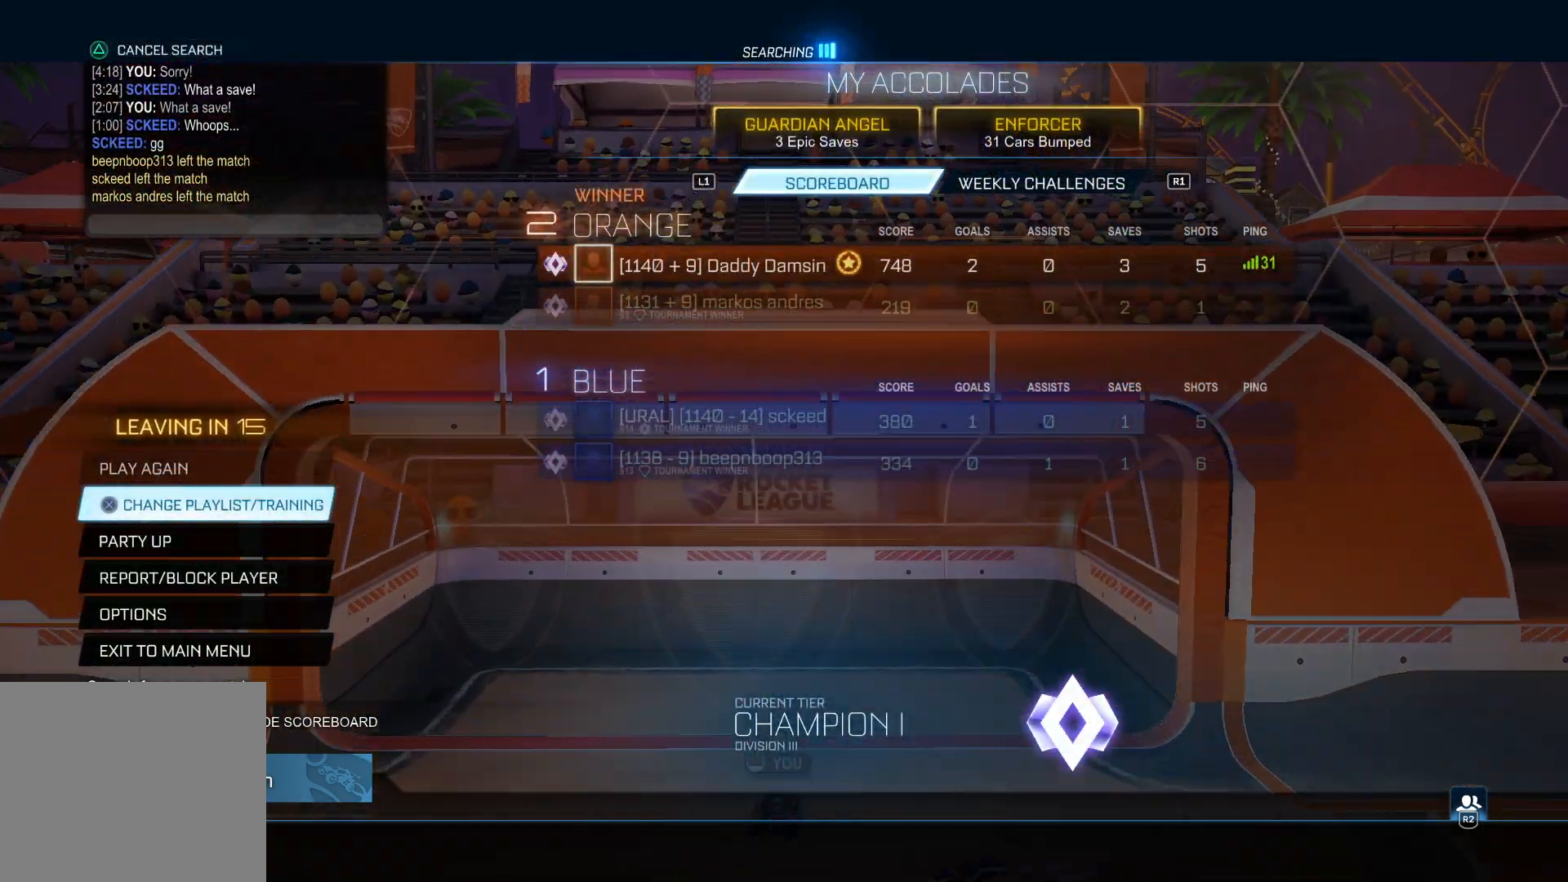
{"buttons": [], "left_stick": "center", "right_stick": "center", "events": [[50, "CIRCLE", "up"], [83, "CIRCLE", "down"], [167, "CIRCLE", "up"]]}